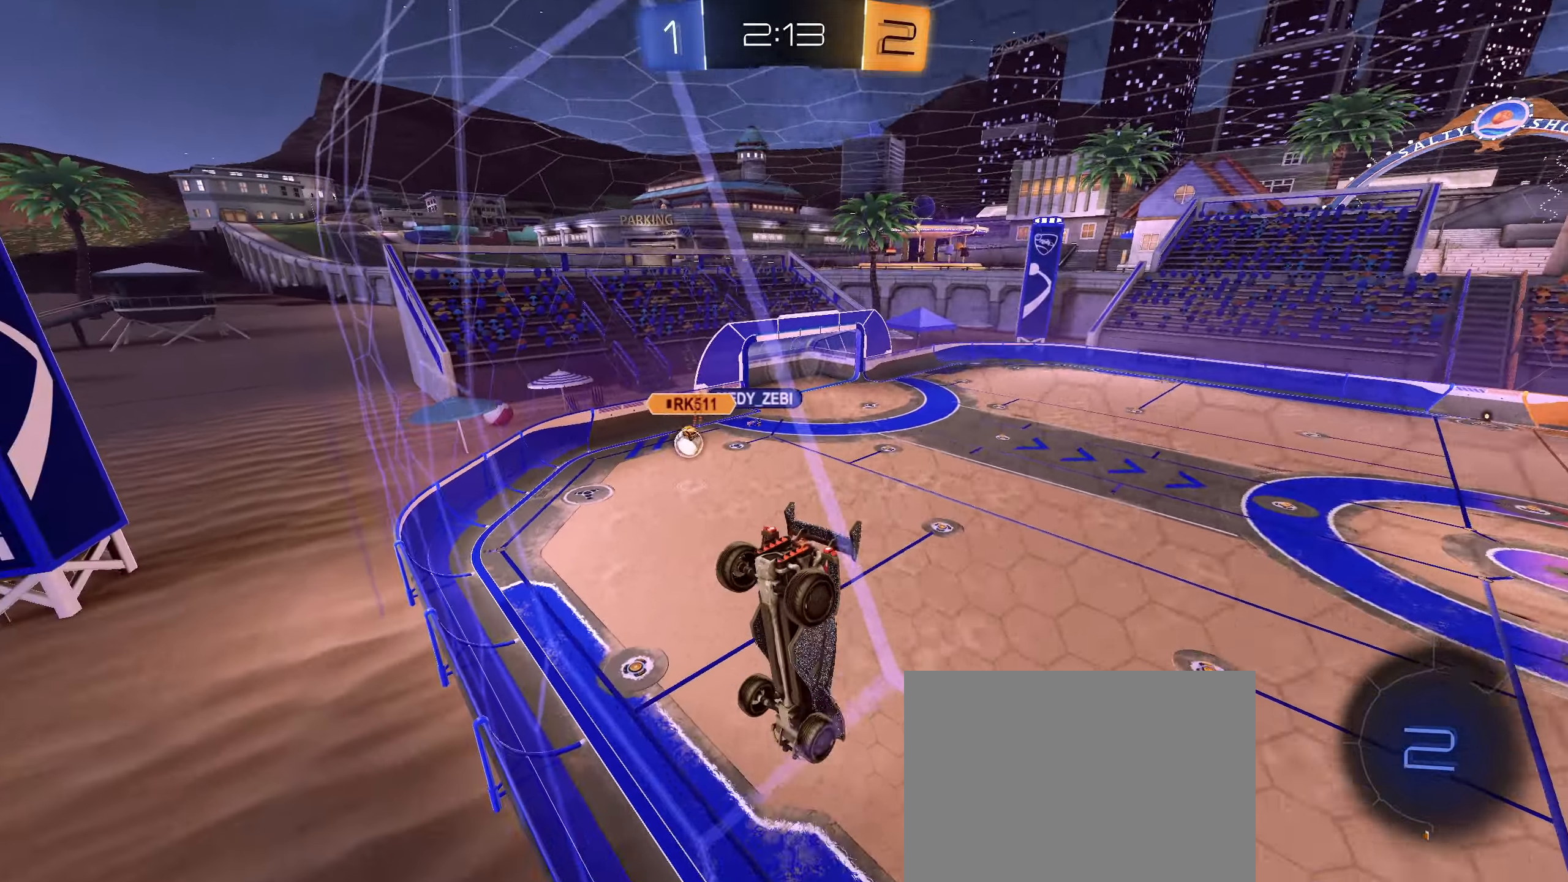
Gameplay with a controller (PlayStation layout); each line is a JSON object with the inputs held at the frame after it. "events" lists button and stick changes between this image and that frame as [ms after this image, input, new state], when the widget could be followed in between.
{"buttons": ["R2"], "left_stick": "left", "right_stick": "center", "events": [[67, "left_stick", "left"], [117, "right_stick", "center"]]}
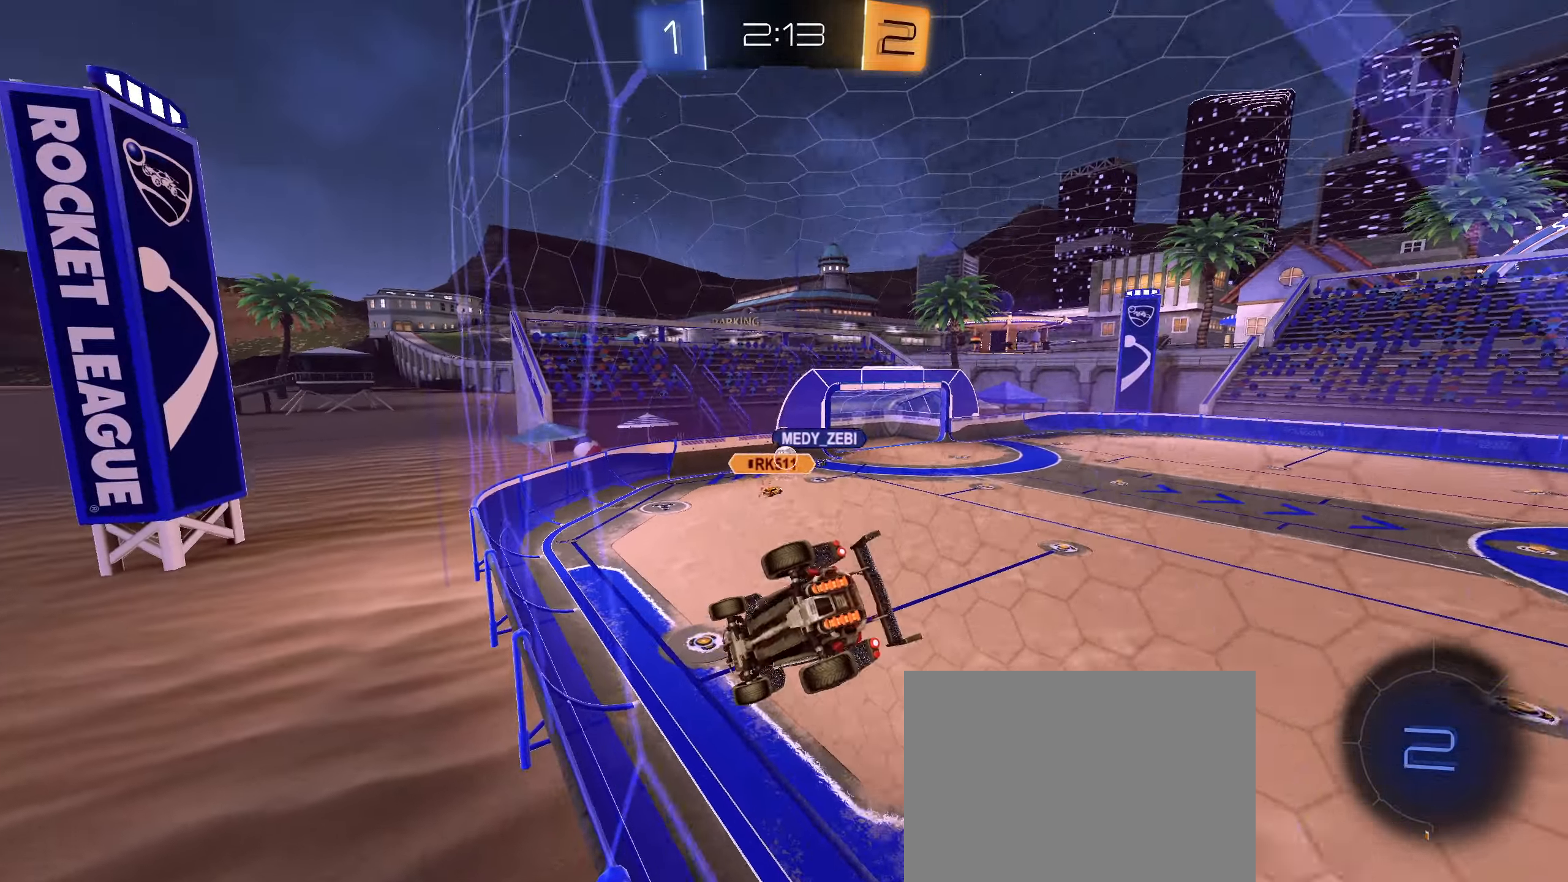
{"buttons": ["R2"], "left_stick": "right", "right_stick": "center", "events": [[50, "left_stick", "center"], [317, "left_stick", "right"]]}
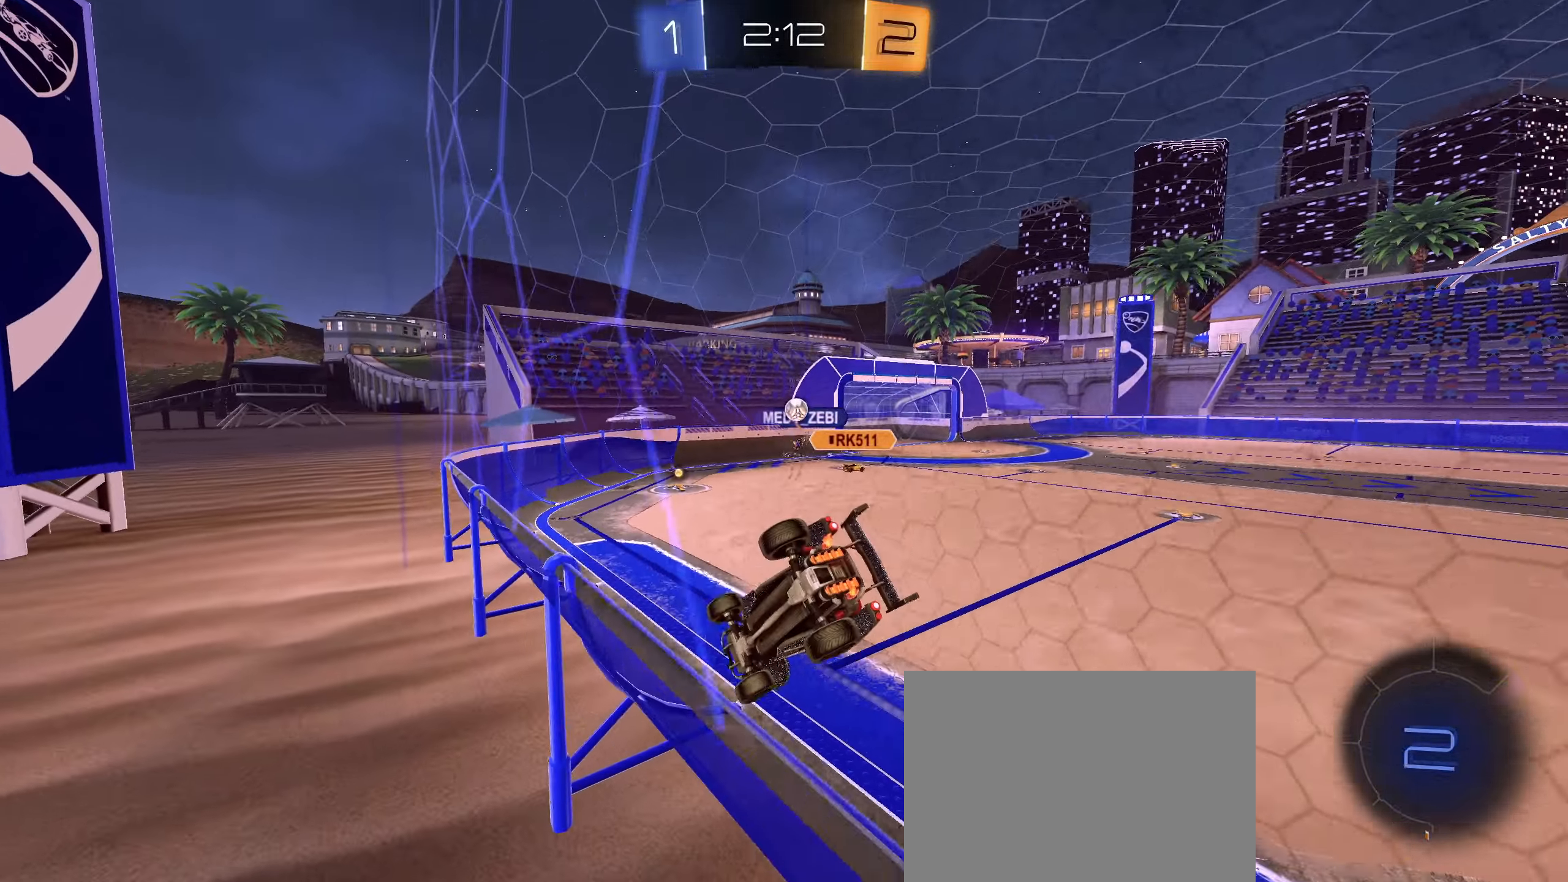
{"buttons": ["CIRCLE", "R2"], "left_stick": "left", "right_stick": "center", "events": [[100, "left_stick", "center"], [417, "left_stick", "left"], [434, "CIRCLE", "down"]]}
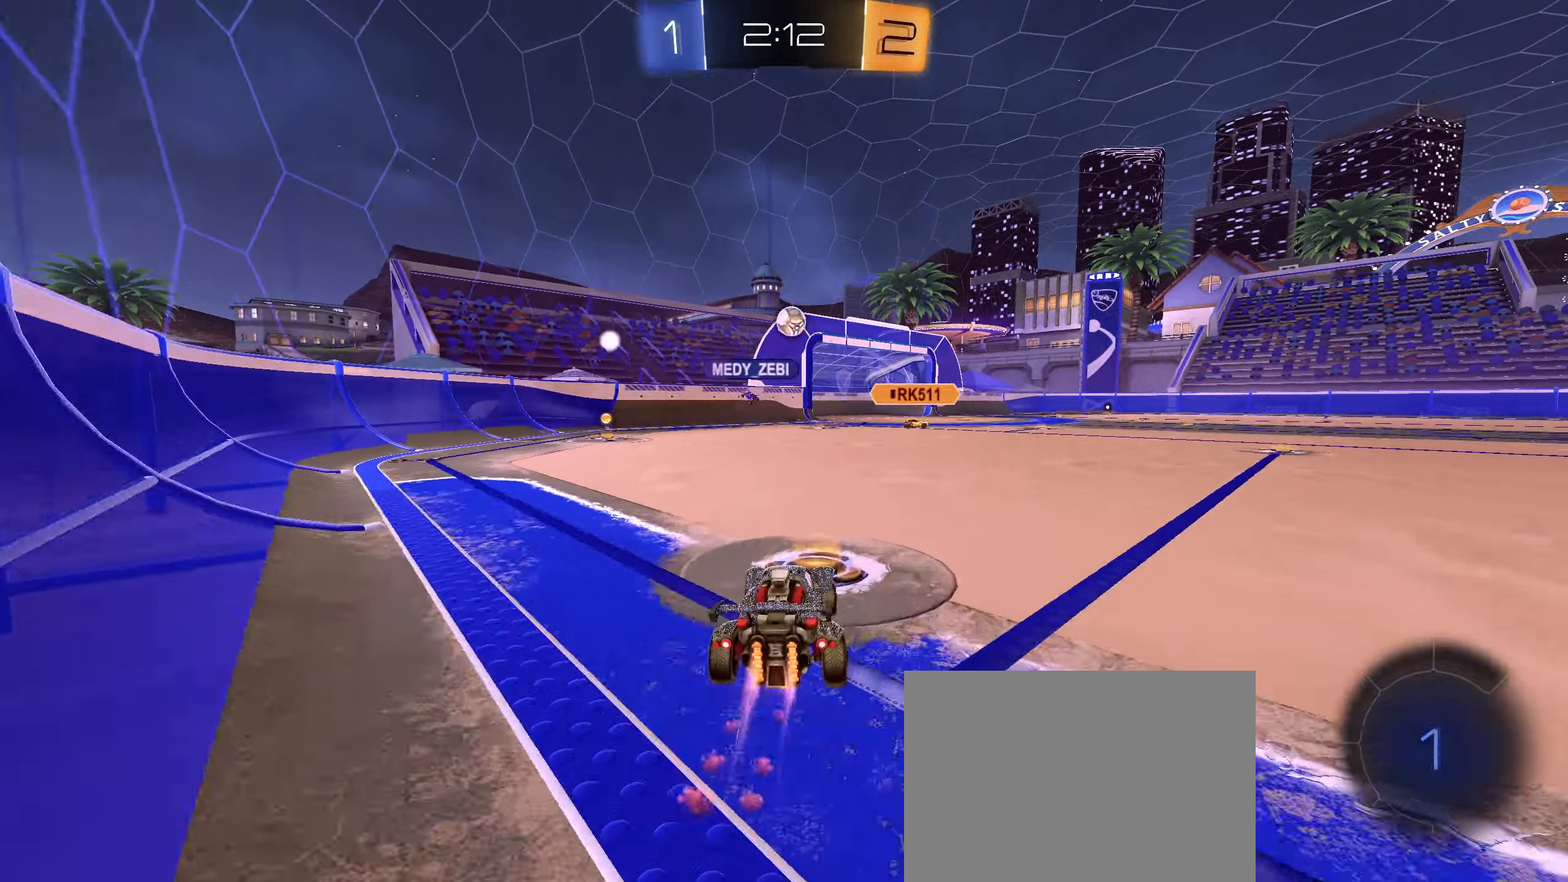
{"buttons": ["CIRCLE", "R2"], "left_stick": "center", "right_stick": "center", "events": [[284, "left_stick", "center"]]}
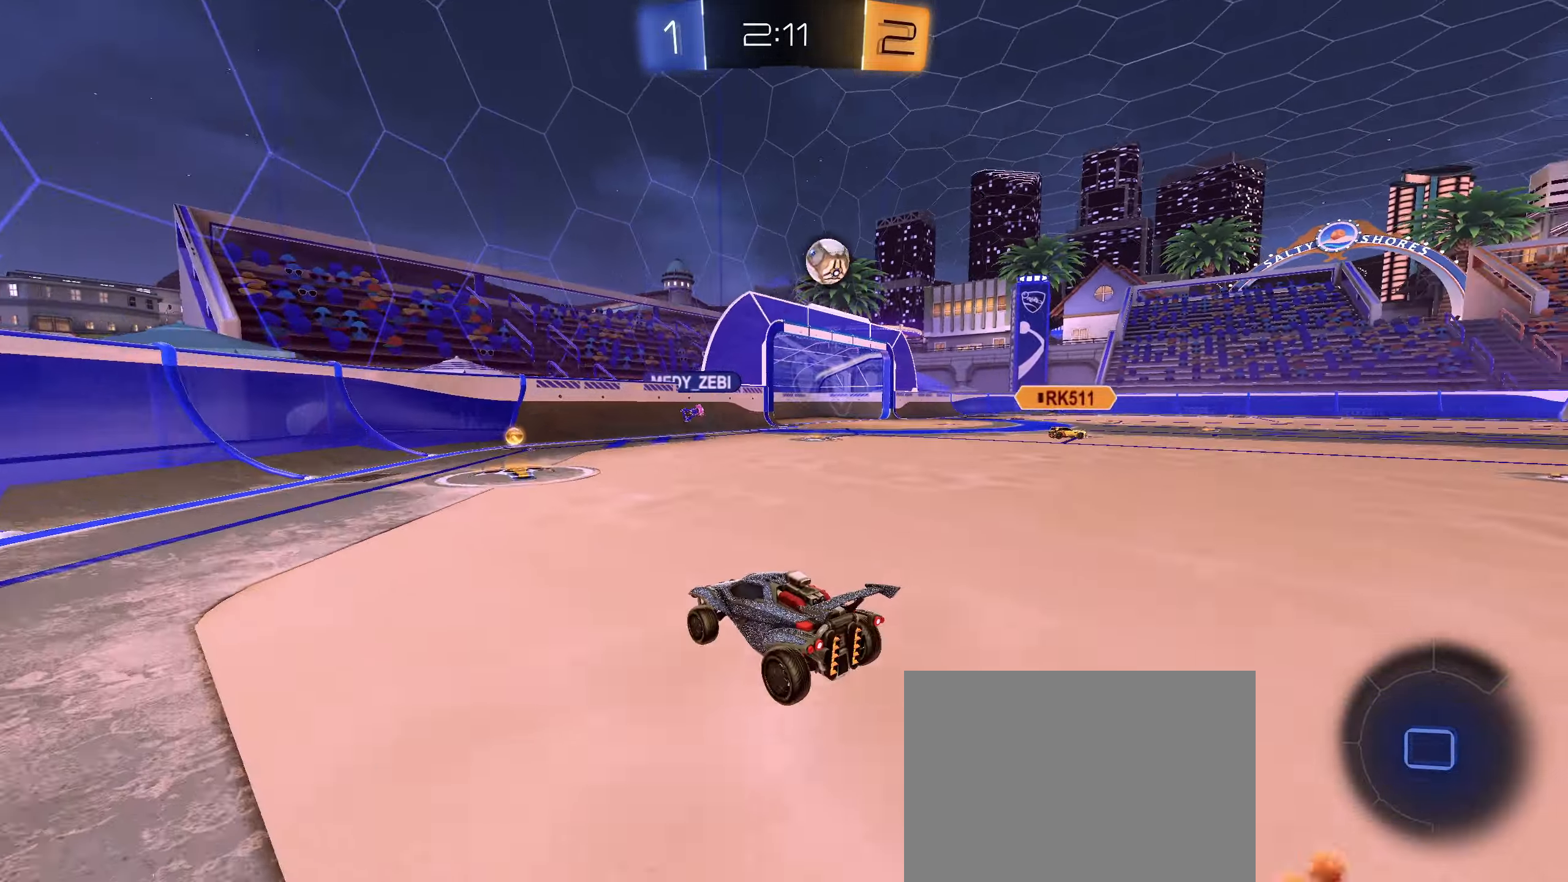
{"buttons": ["CIRCLE", "R2"], "left_stick": "right", "right_stick": "center", "events": [[184, "left_stick", "right"], [200, "L1", "down"], [317, "L1", "up"]]}
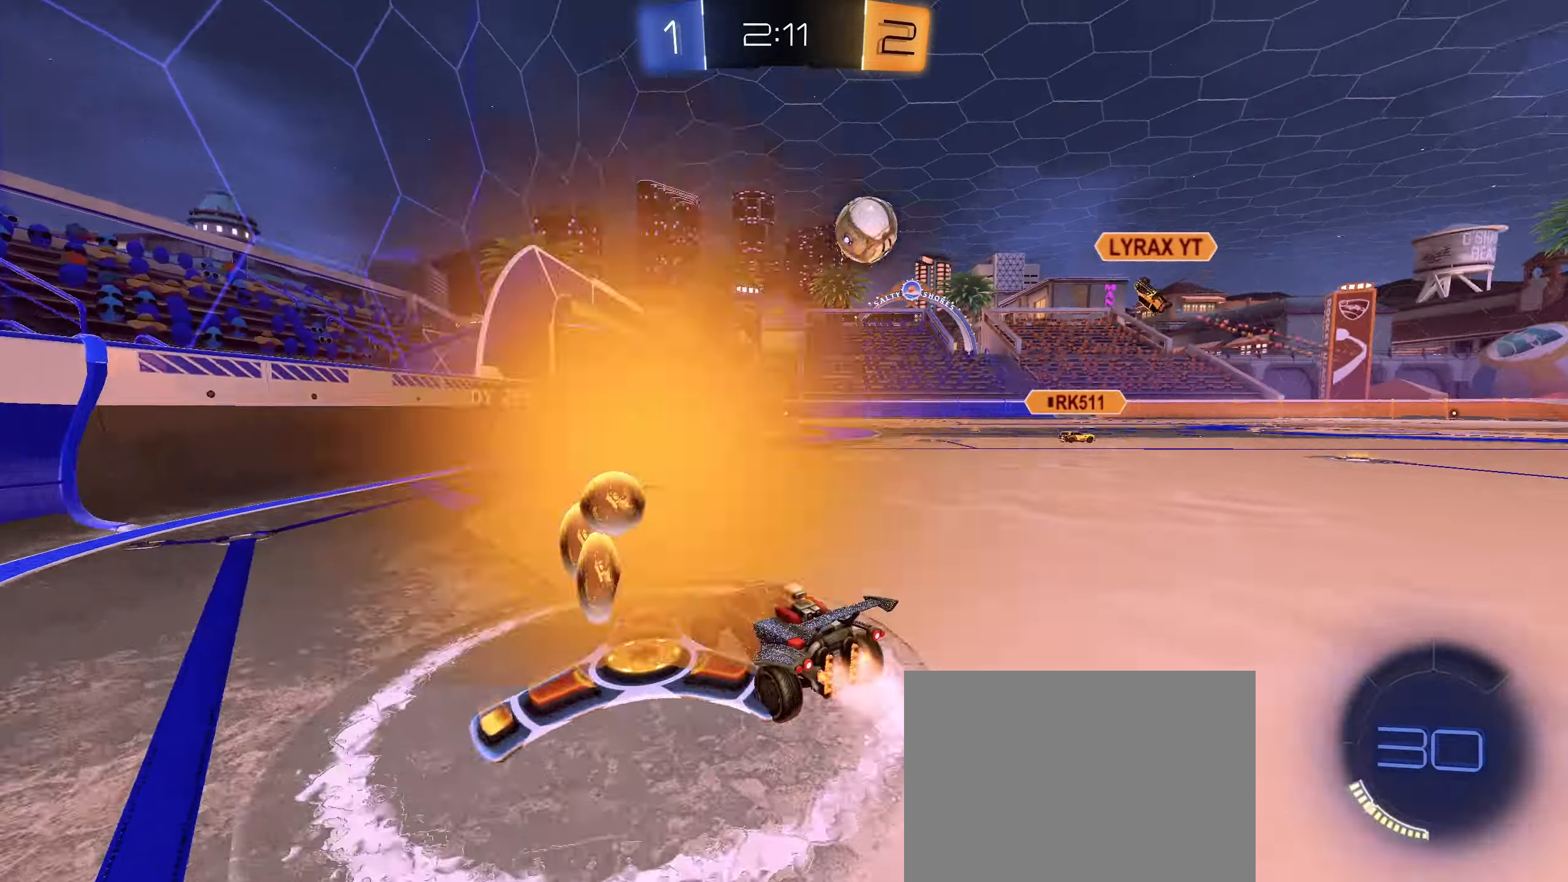
{"buttons": ["CIRCLE", "R2"], "left_stick": "center", "right_stick": "center", "events": [[100, "left_stick", "down-left"], [234, "left_stick", "right"], [384, "left_stick", "center"]]}
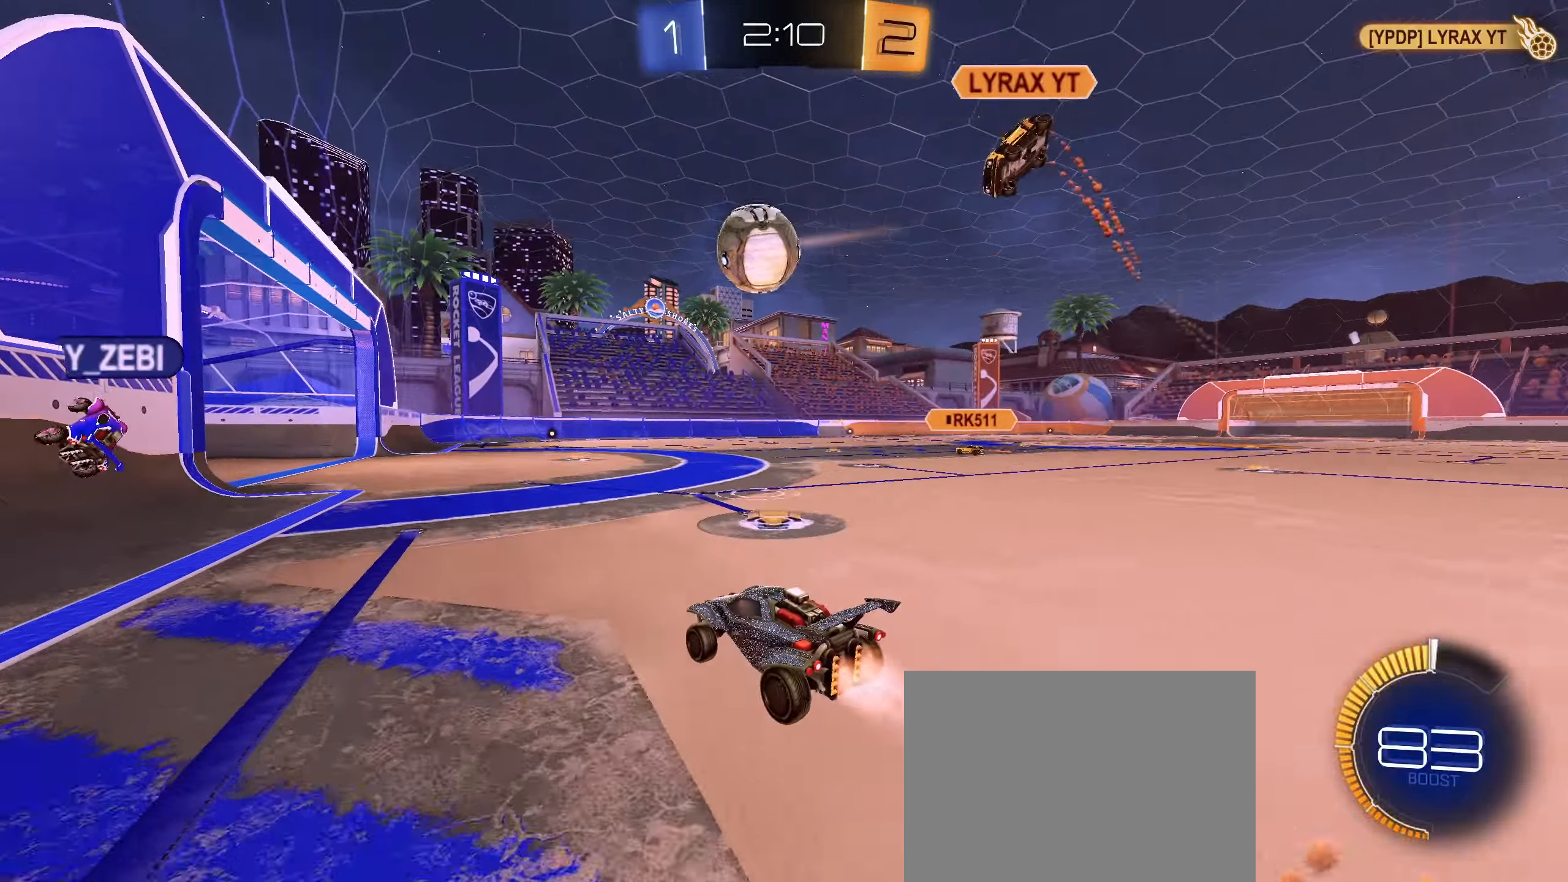
{"buttons": ["L2"], "left_stick": "right", "right_stick": "center", "events": [[50, "CIRCLE", "up"], [384, "L2", "down"], [384, "R2", "up"], [417, "left_stick", "right"]]}
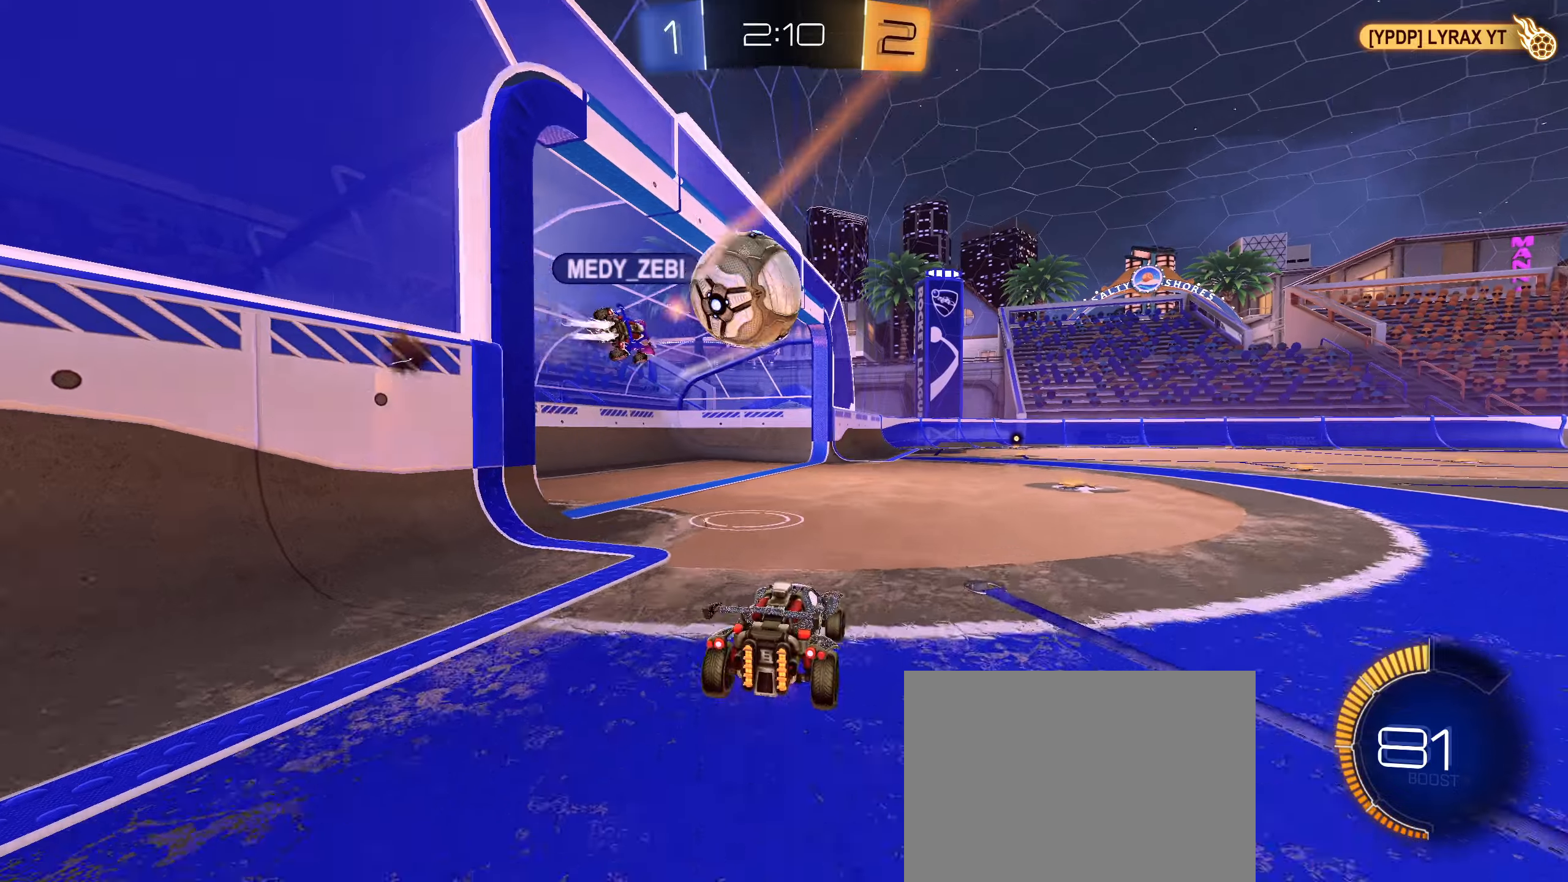
{"buttons": ["R2"], "left_stick": "right", "right_stick": "center", "events": [[33, "R2", "down"], [66, "L2", "up"], [66, "left_stick", "center"], [483, "left_stick", "right"]]}
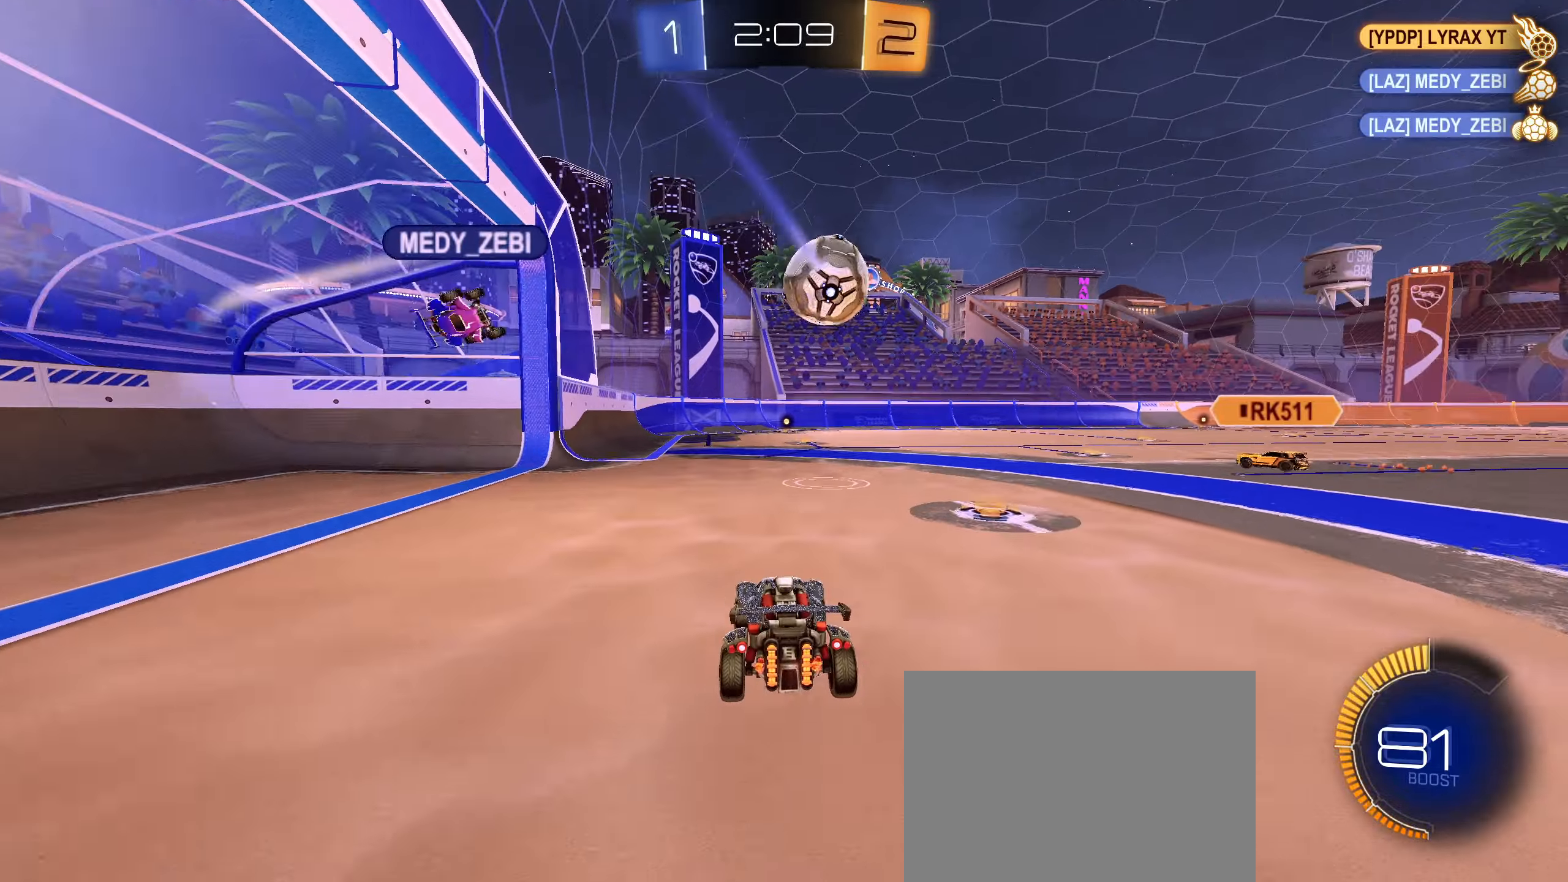
{"buttons": ["R2"], "left_stick": "right", "right_stick": "center", "events": [[16, "R2", "up"], [50, "L2", "down"], [83, "left_stick", "left"], [166, "L1", "down"], [200, "R2", "down"], [216, "L2", "up"], [316, "L1", "up"], [433, "left_stick", "right"]]}
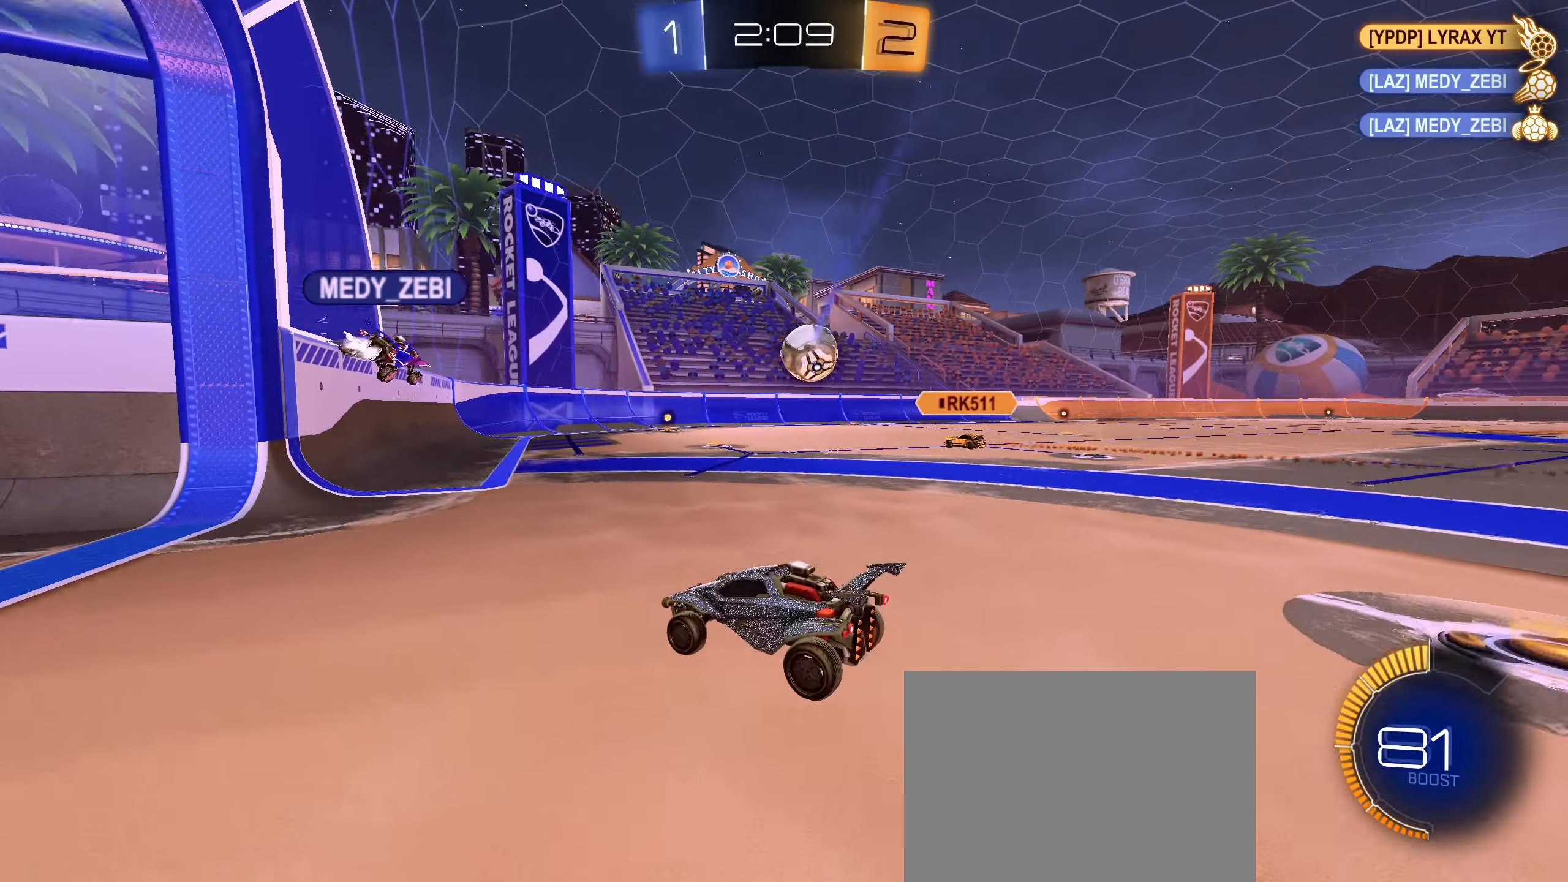
{"buttons": ["R2"], "left_stick": "center", "right_stick": "center", "events": [[66, "L1", "down"], [166, "L1", "up"], [416, "left_stick", "center"]]}
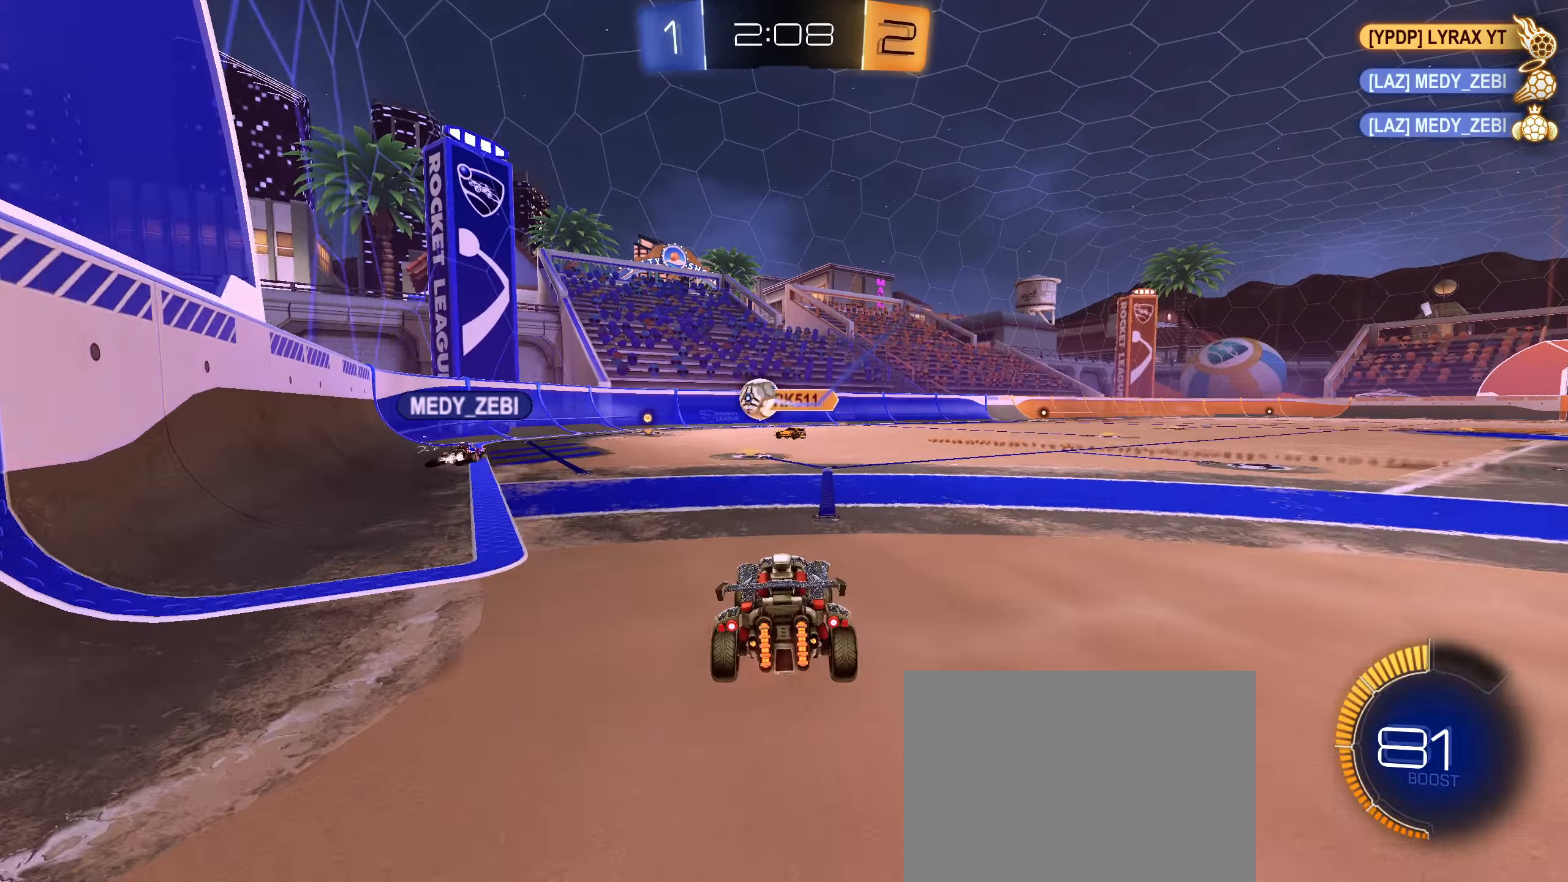
{"buttons": ["R2"], "left_stick": "right", "right_stick": "center", "events": [[166, "R2", "up"], [383, "R2", "down"], [500, "left_stick", "right"]]}
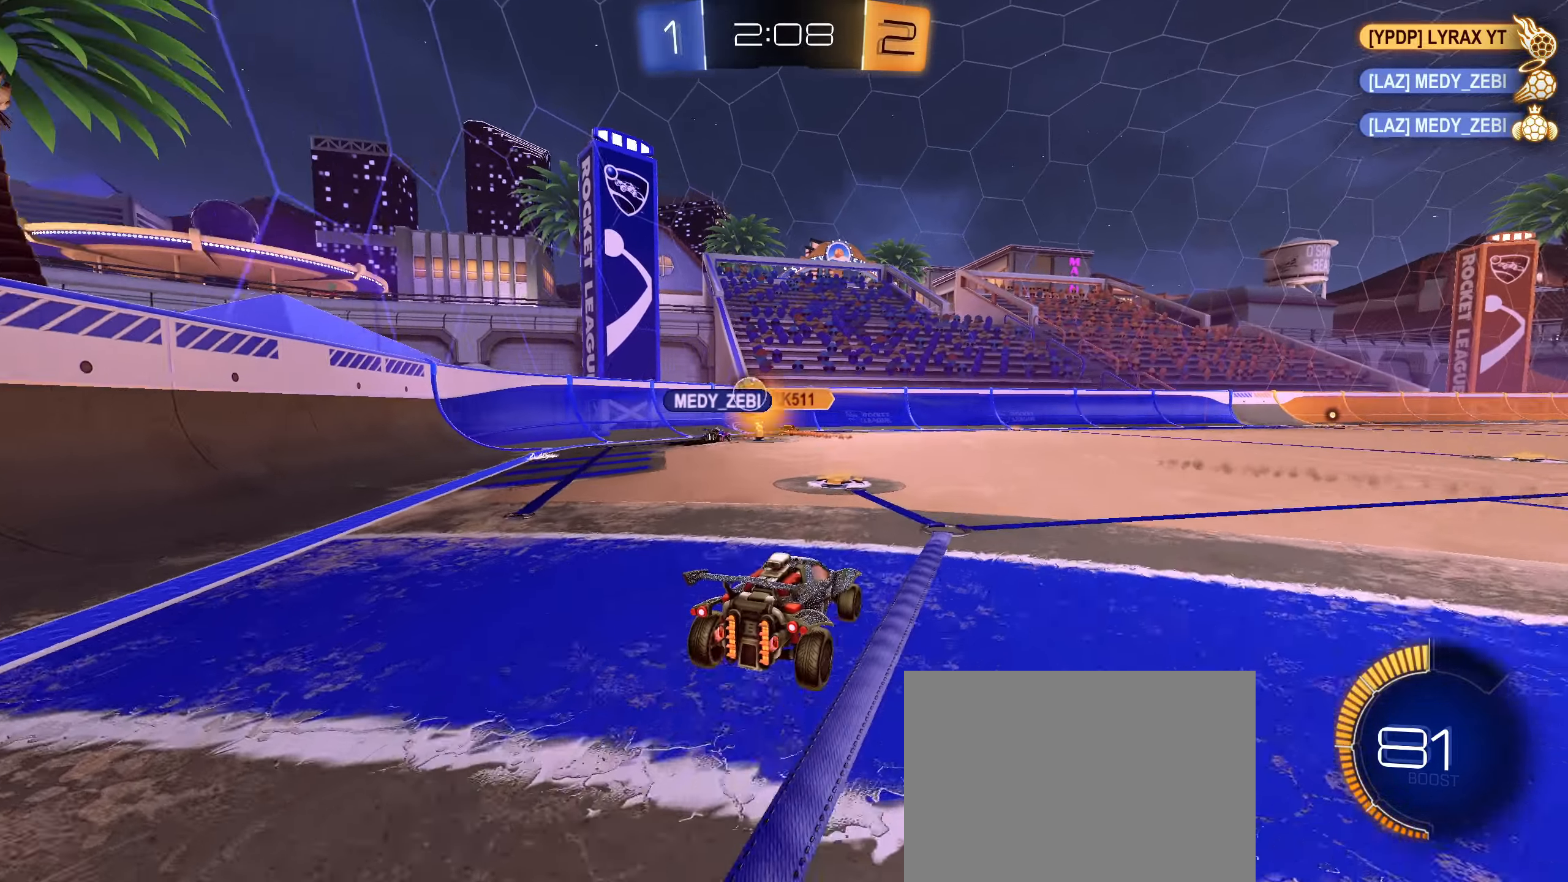
{"buttons": ["R2"], "left_stick": "down-left", "right_stick": "center", "events": [[50, "L1", "down"], [133, "L1", "up"], [200, "R2", "up"], [250, "R2", "down"], [316, "left_stick", "center"], [450, "left_stick", "down-left"]]}
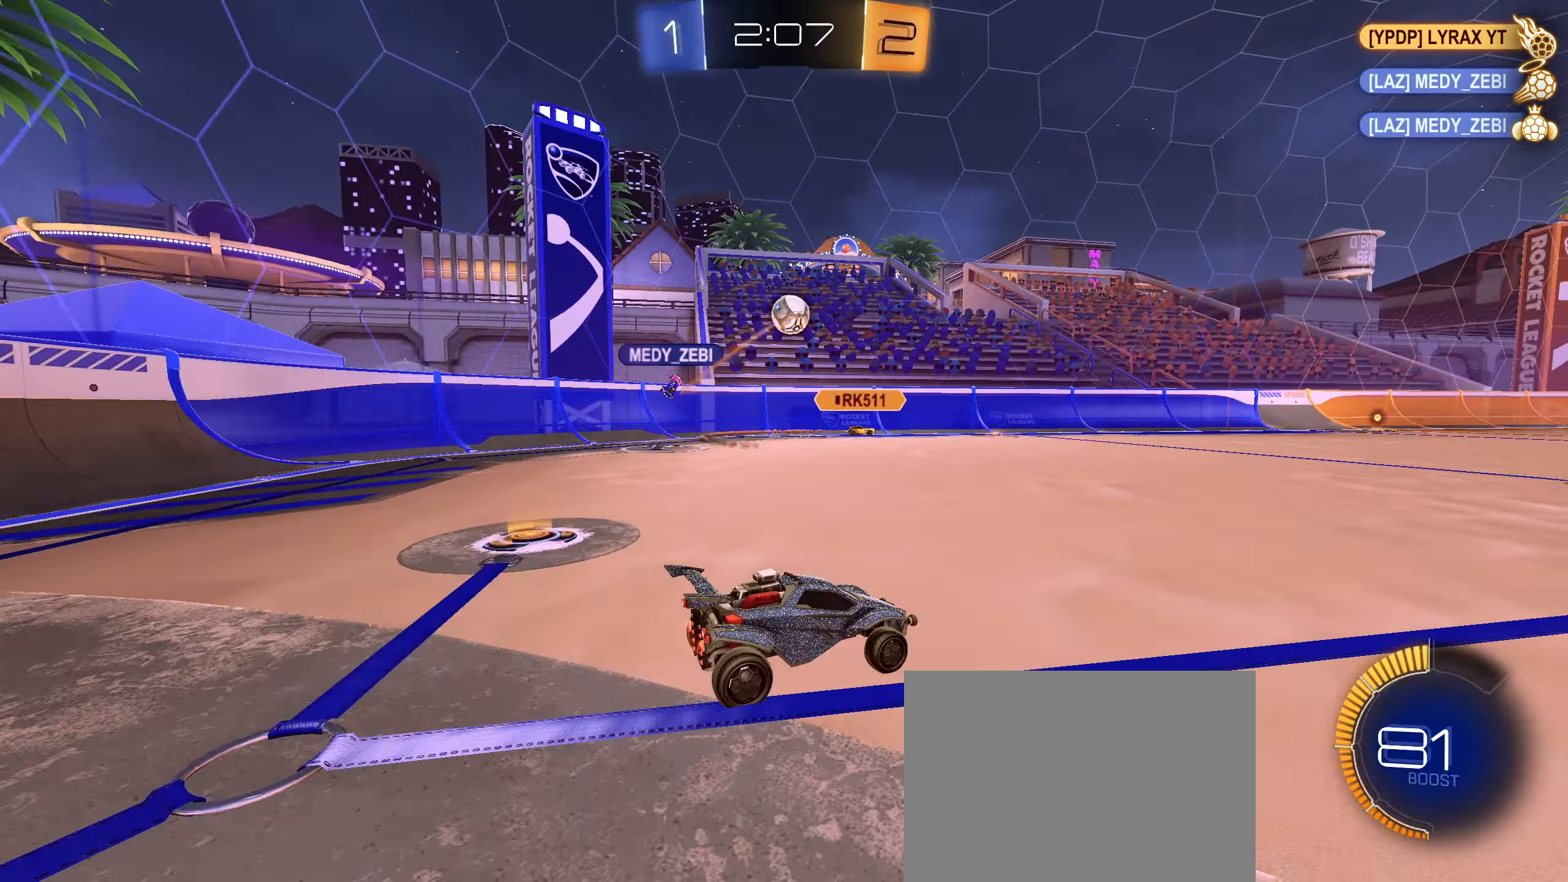
{"buttons": ["R2"], "left_stick": "right", "right_stick": "center", "events": [[183, "left_stick", "down"], [383, "left_stick", "right"]]}
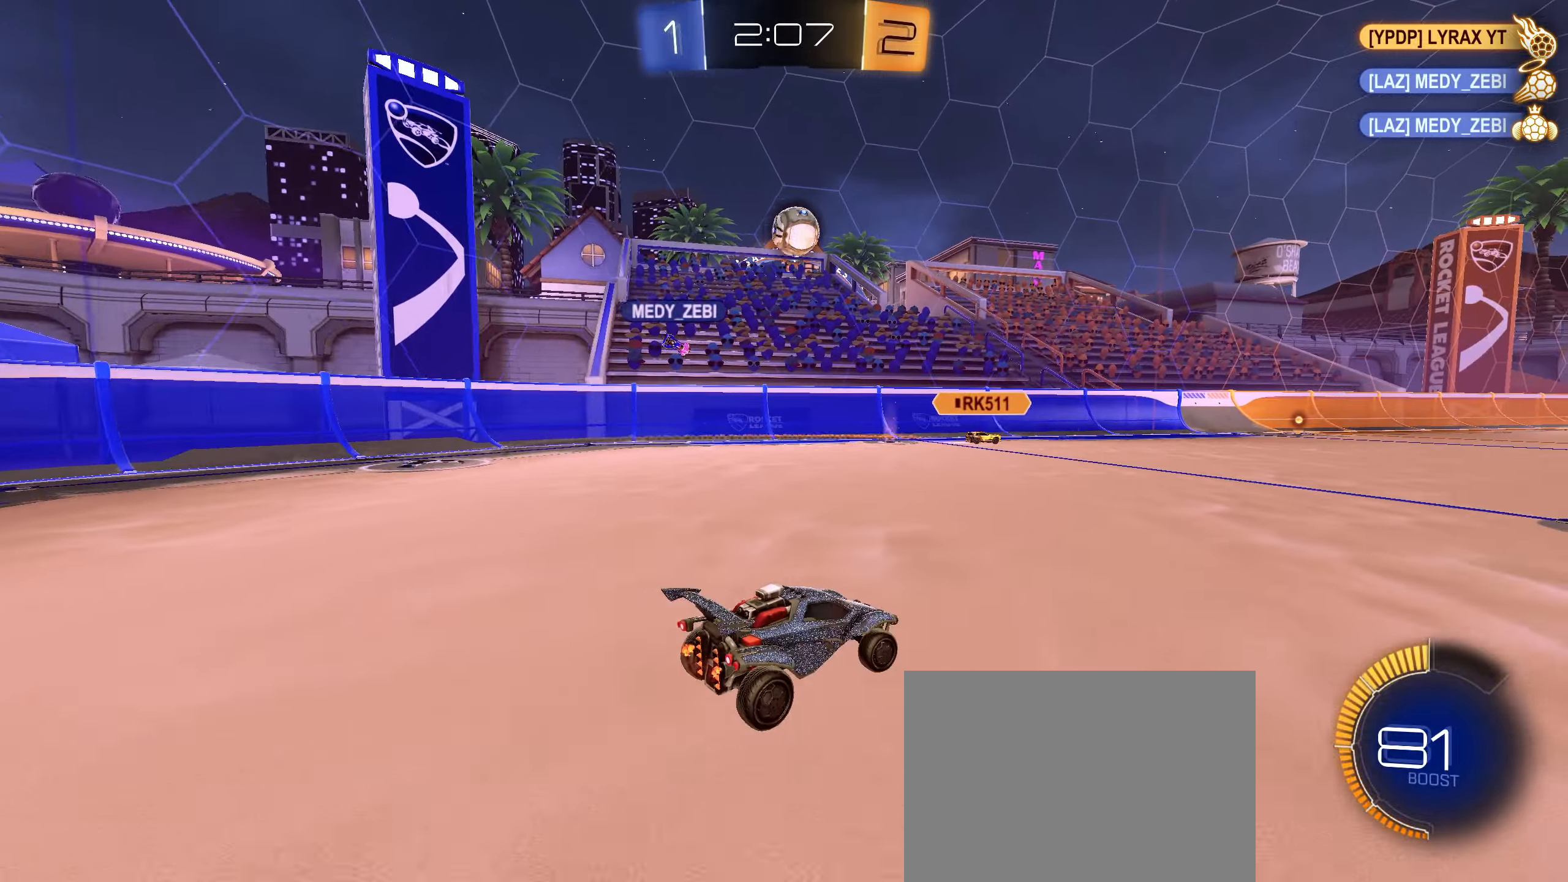
{"buttons": ["R2"], "left_stick": "right", "right_stick": "center", "events": [[116, "left_stick", "down-left"], [266, "left_stick", "right"], [383, "left_stick", "down-left"], [483, "left_stick", "right"]]}
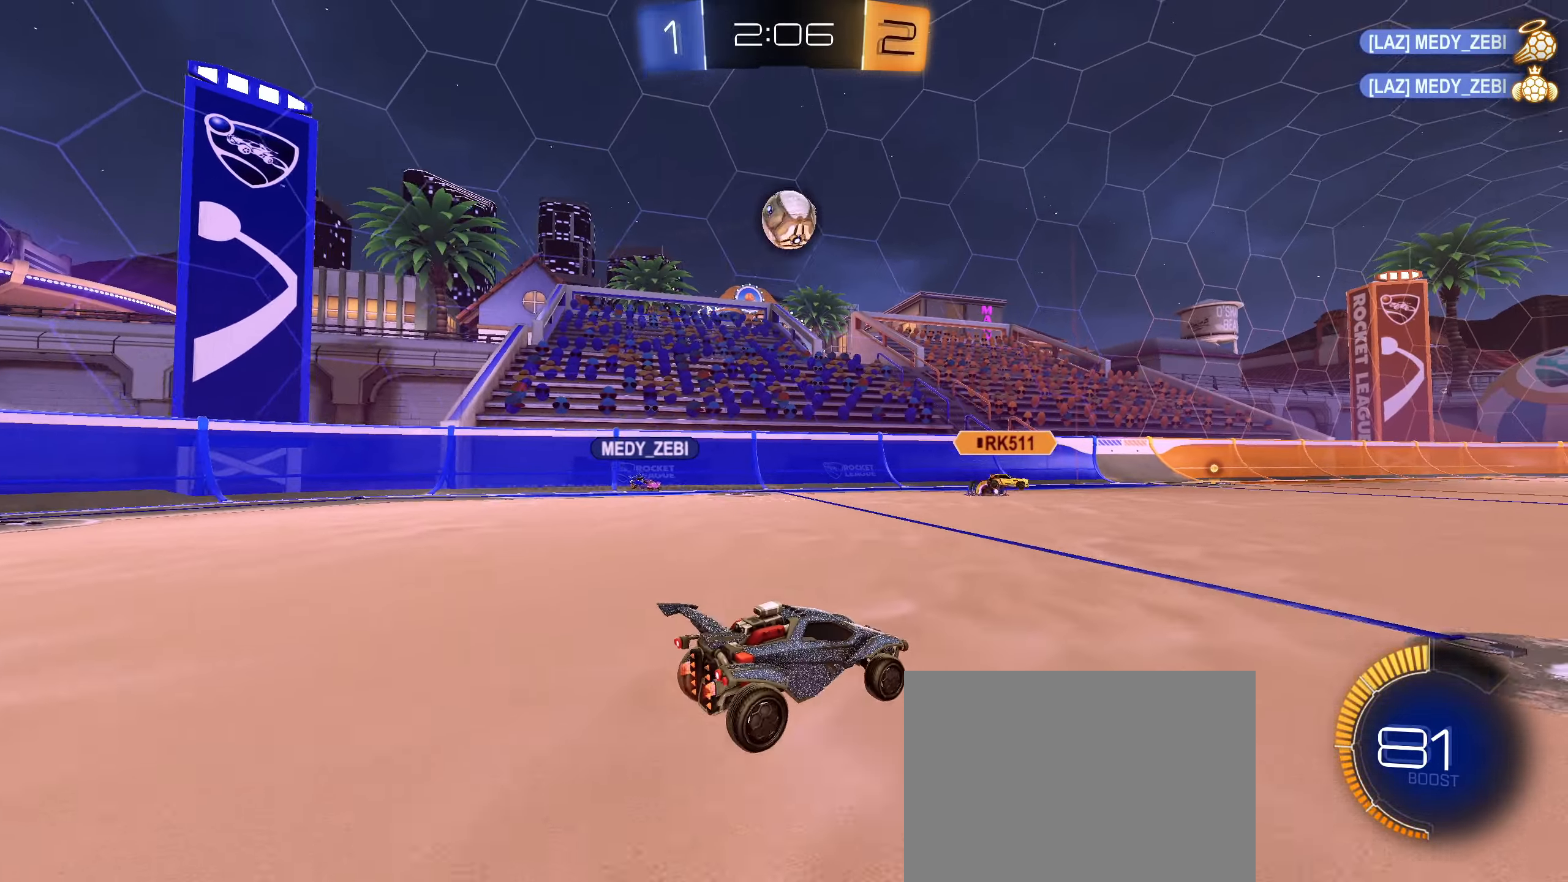
{"buttons": ["R2"], "left_stick": "right", "right_stick": "center", "events": [[150, "L1", "down"], [283, "L1", "up"]]}
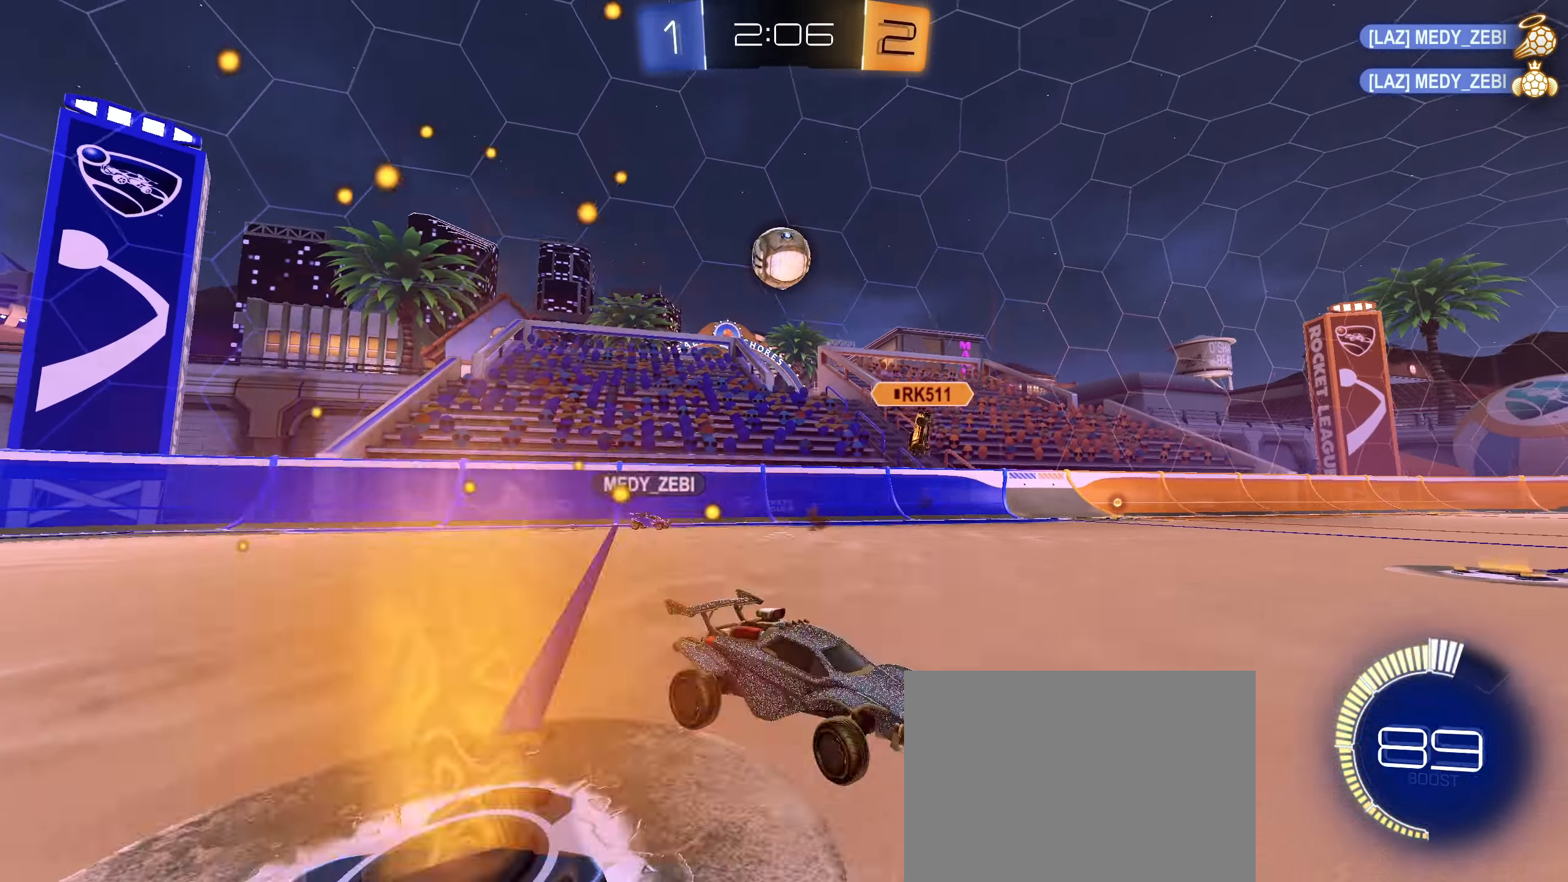
{"buttons": ["L1", "R2"], "left_stick": "right", "right_stick": "center", "events": [[366, "L1", "down"]]}
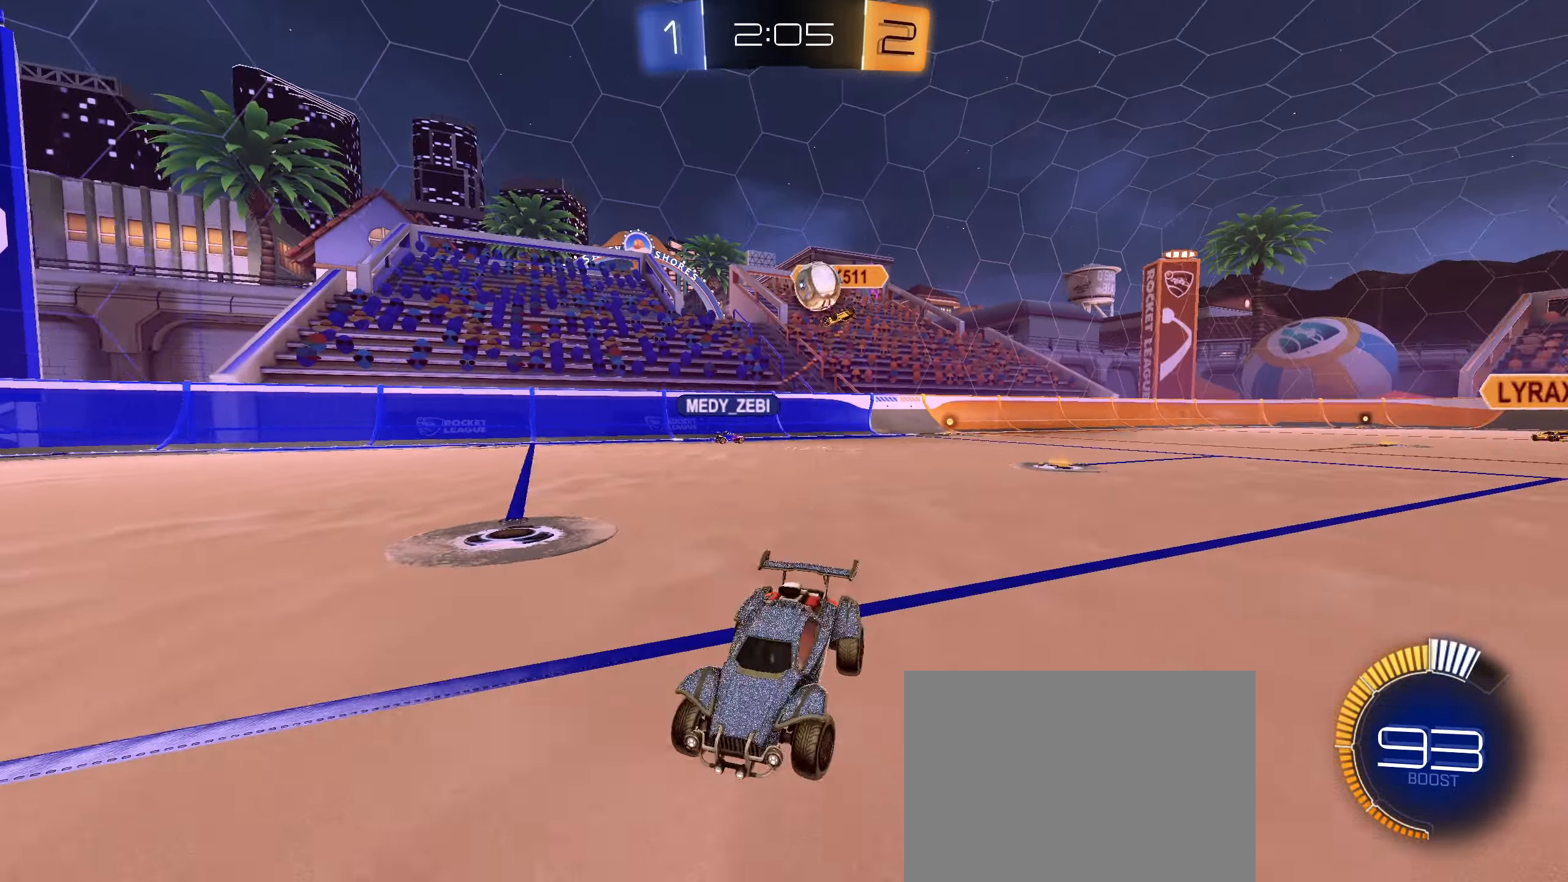
{"buttons": ["L2", "R2"], "left_stick": "left", "right_stick": "center", "events": [[400, "left_stick", "left"], [416, "L2", "down"], [416, "R2", "up"], [466, "L1", "up"], [483, "R2", "down"]]}
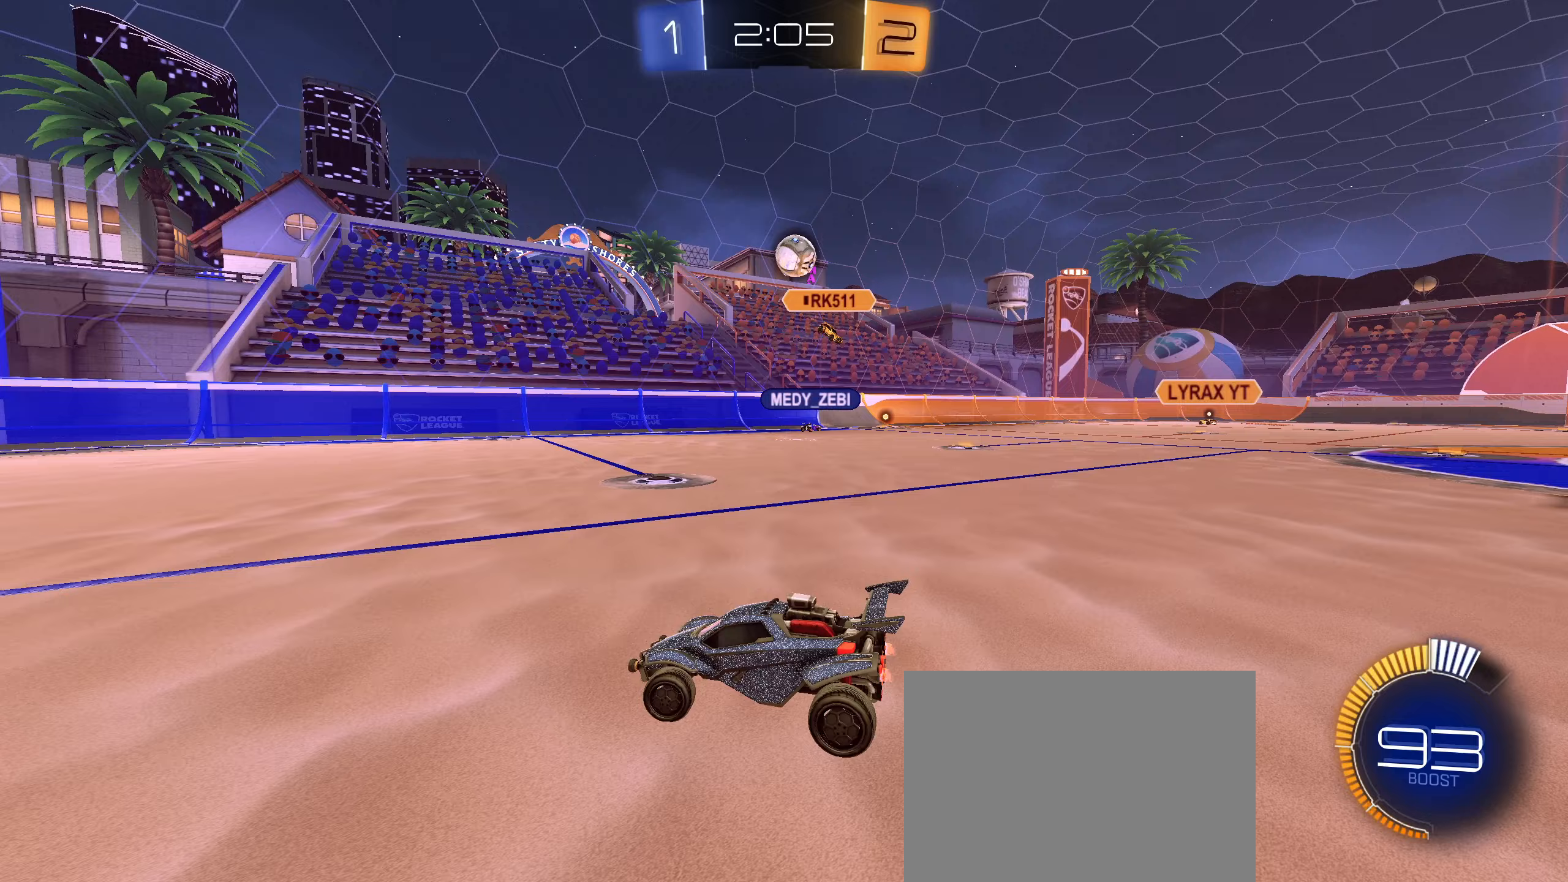
{"buttons": ["R2"], "left_stick": "left", "right_stick": "center", "events": [[17, "L2", "up"], [50, "CIRCLE", "down"], [67, "left_stick", "right"], [150, "CIRCLE", "up"], [183, "left_stick", "left"]]}
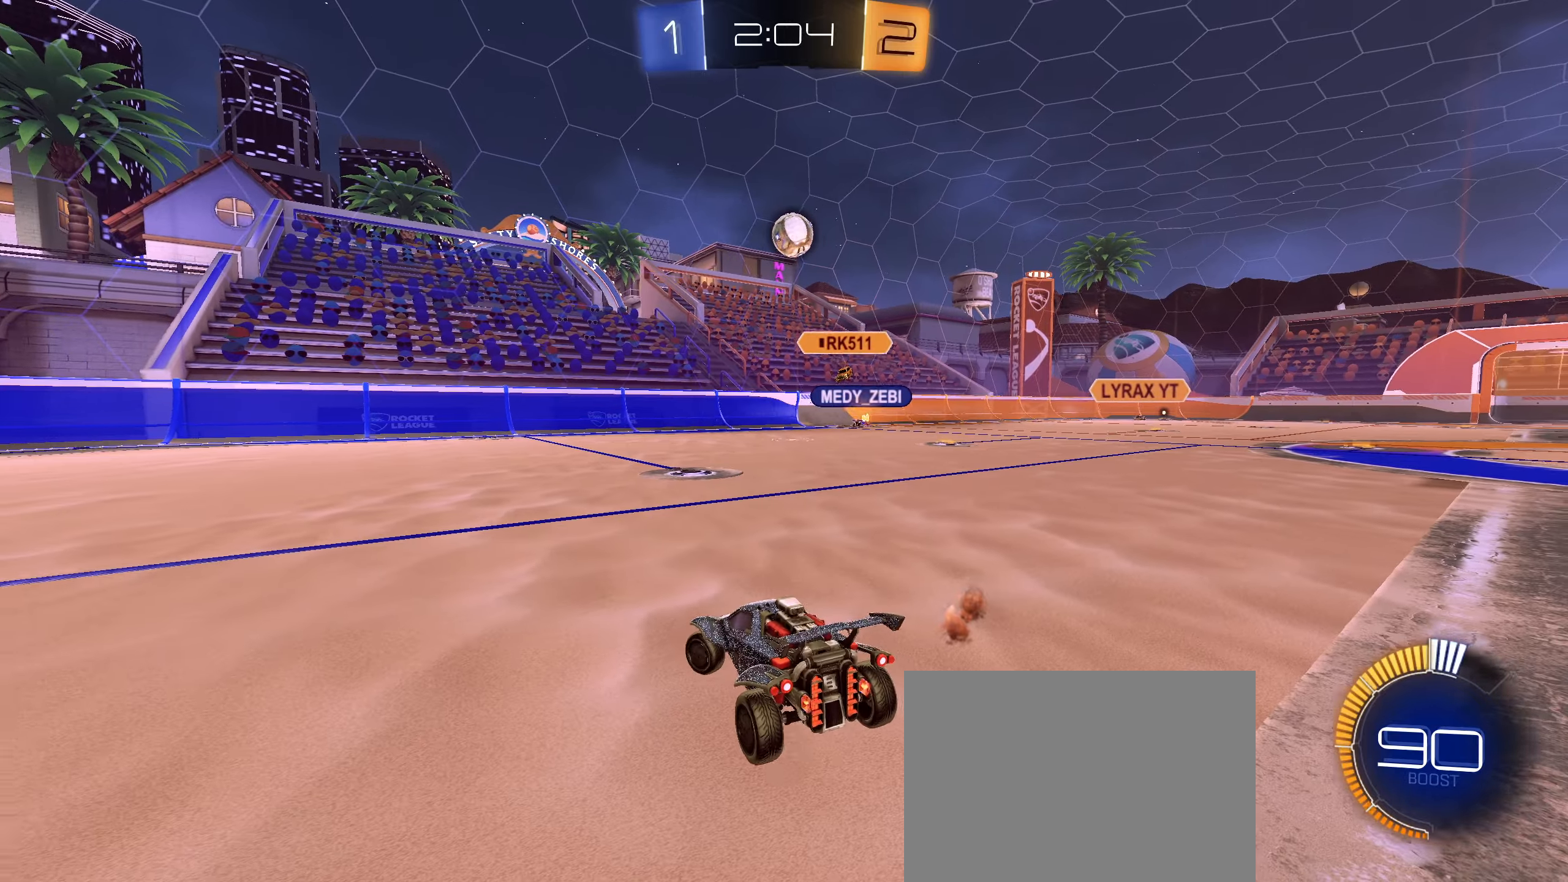
{"buttons": ["CIRCLE", "R2"], "left_stick": "right", "right_stick": "center", "events": [[333, "left_stick", "right"], [367, "CIRCLE", "down"]]}
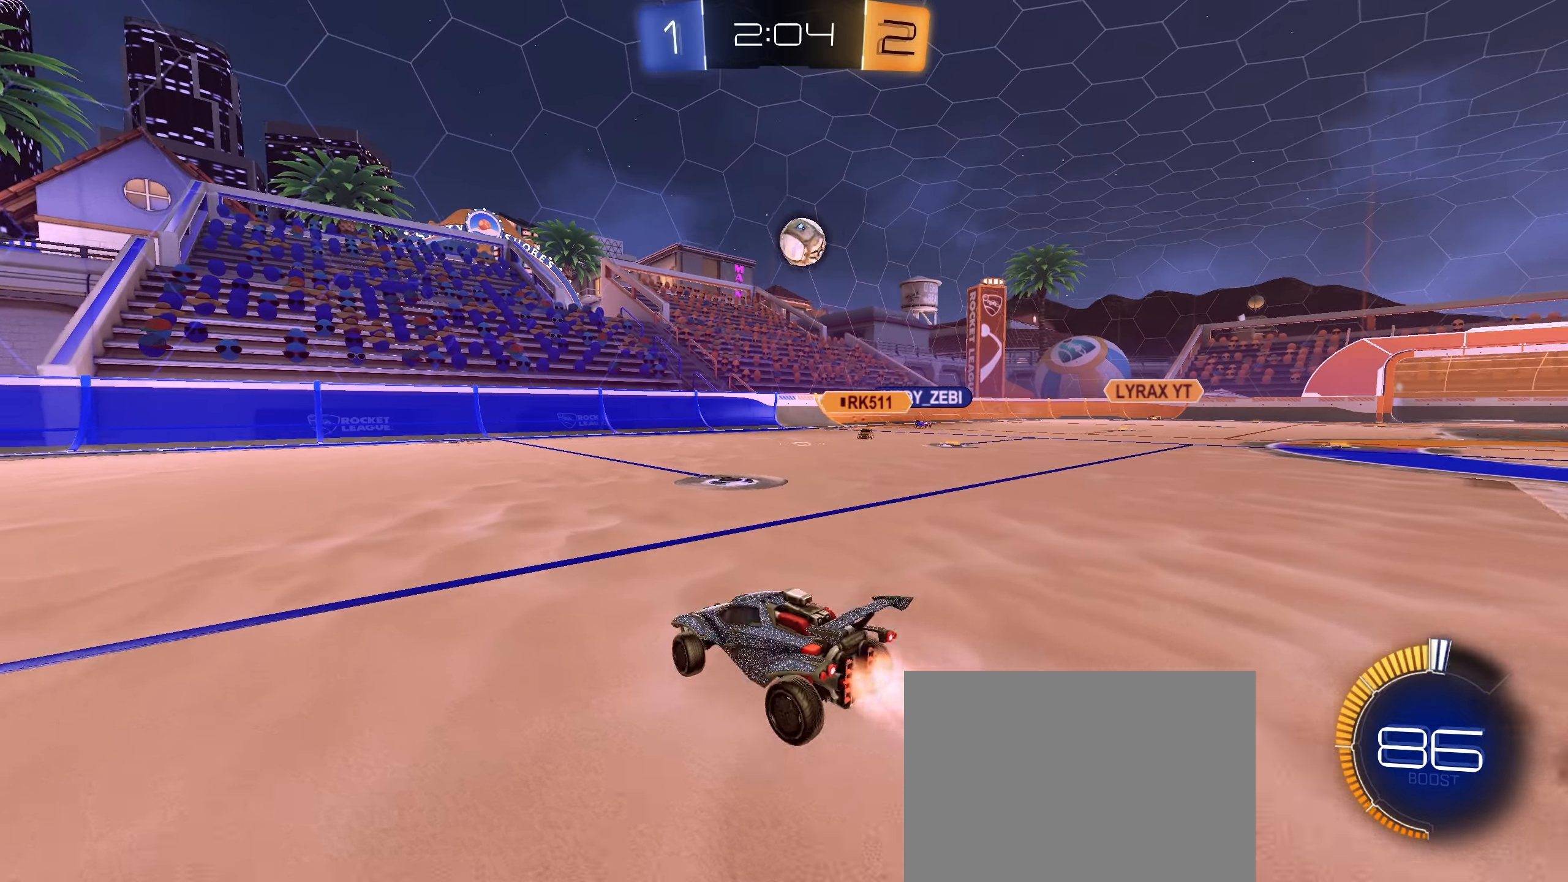
{"buttons": ["R2"], "left_stick": "left", "right_stick": "center", "events": [[167, "CIRCLE", "up"], [217, "left_stick", "left"], [233, "L2", "down"], [283, "R2", "up"], [367, "L1", "down"], [367, "R2", "down"], [433, "L2", "up"], [500, "L1", "up"]]}
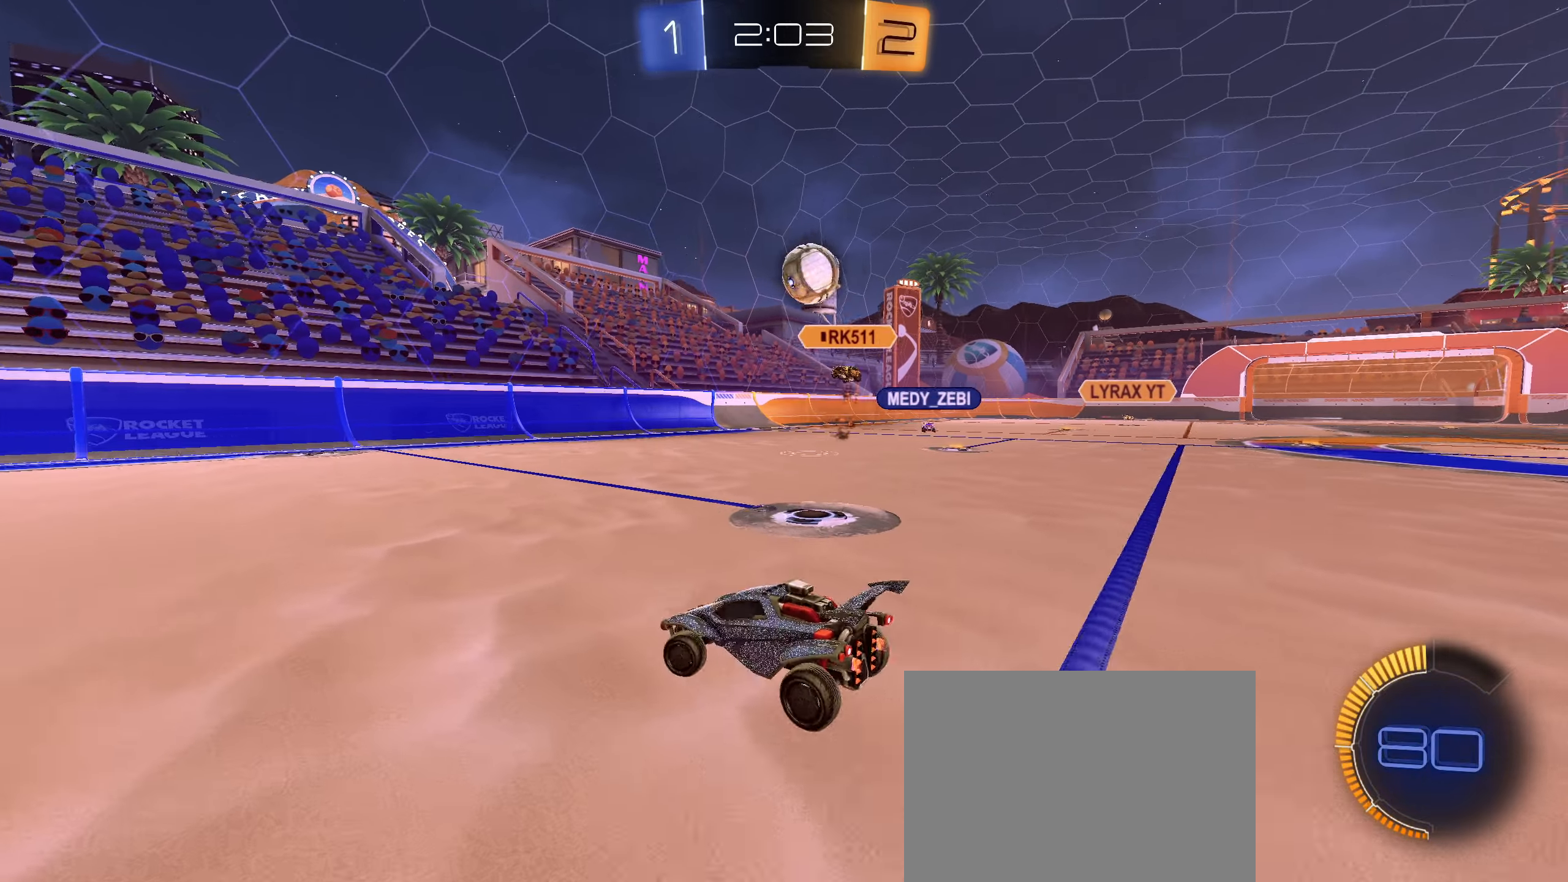
{"buttons": ["R2"], "left_stick": "left", "right_stick": "center", "events": []}
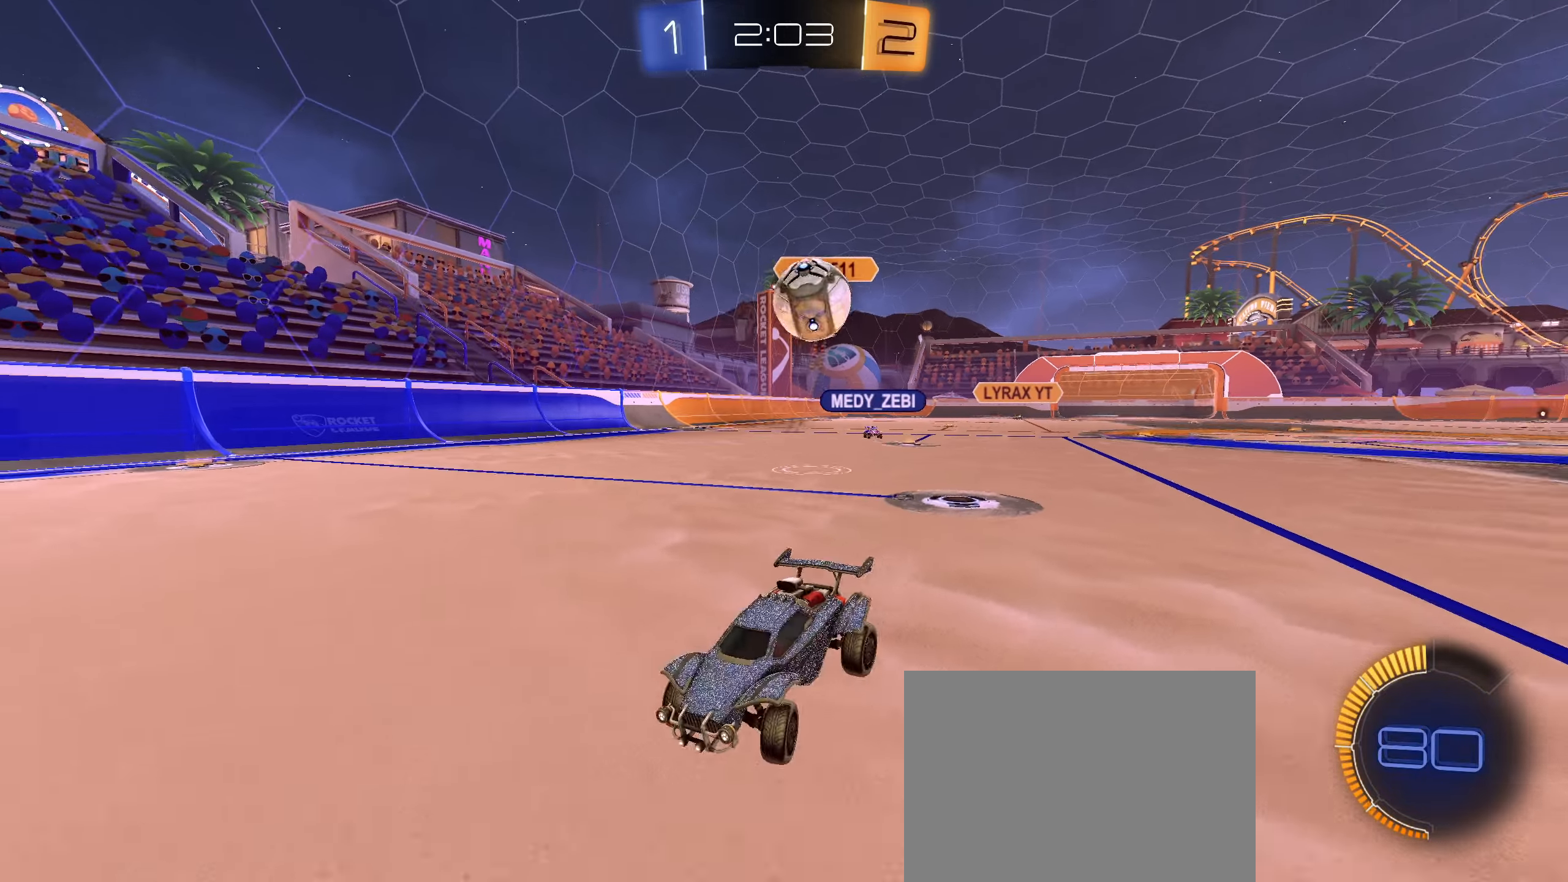
{"buttons": ["L2"], "left_stick": "left", "right_stick": "center", "events": [[50, "L2", "down"], [67, "R2", "up"]]}
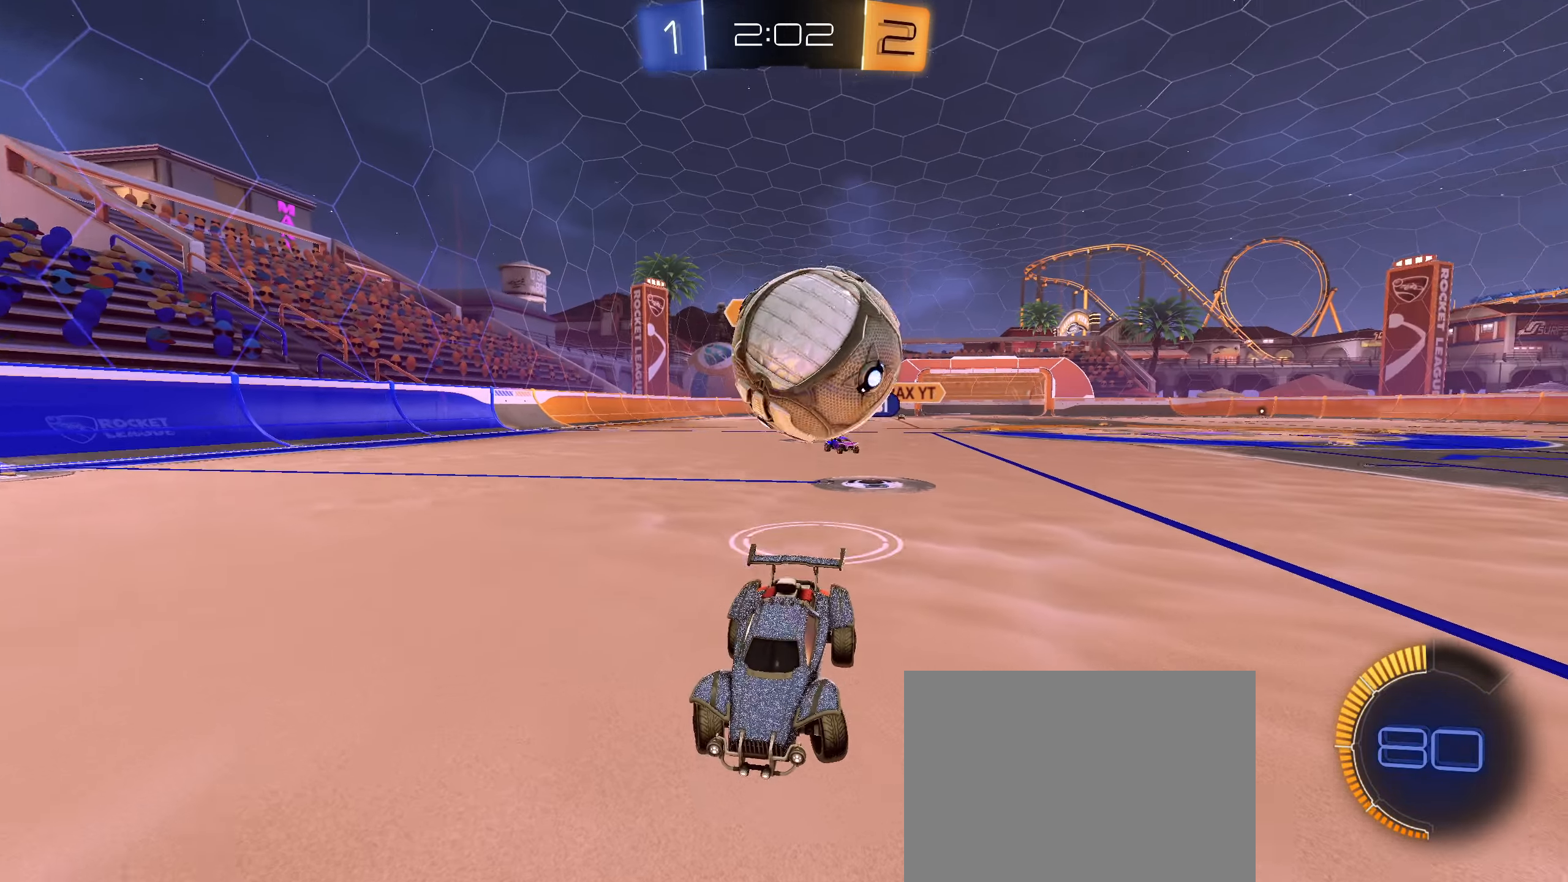
{"buttons": [], "left_stick": "up", "right_stick": "center", "events": [[83, "CROSS", "down"], [133, "CROSS", "up"], [133, "left_stick", "down-left"], [167, "CROSS", "down"], [267, "CROSS", "up"], [400, "L2", "up"], [433, "left_stick", "center"], [500, "left_stick", "up"]]}
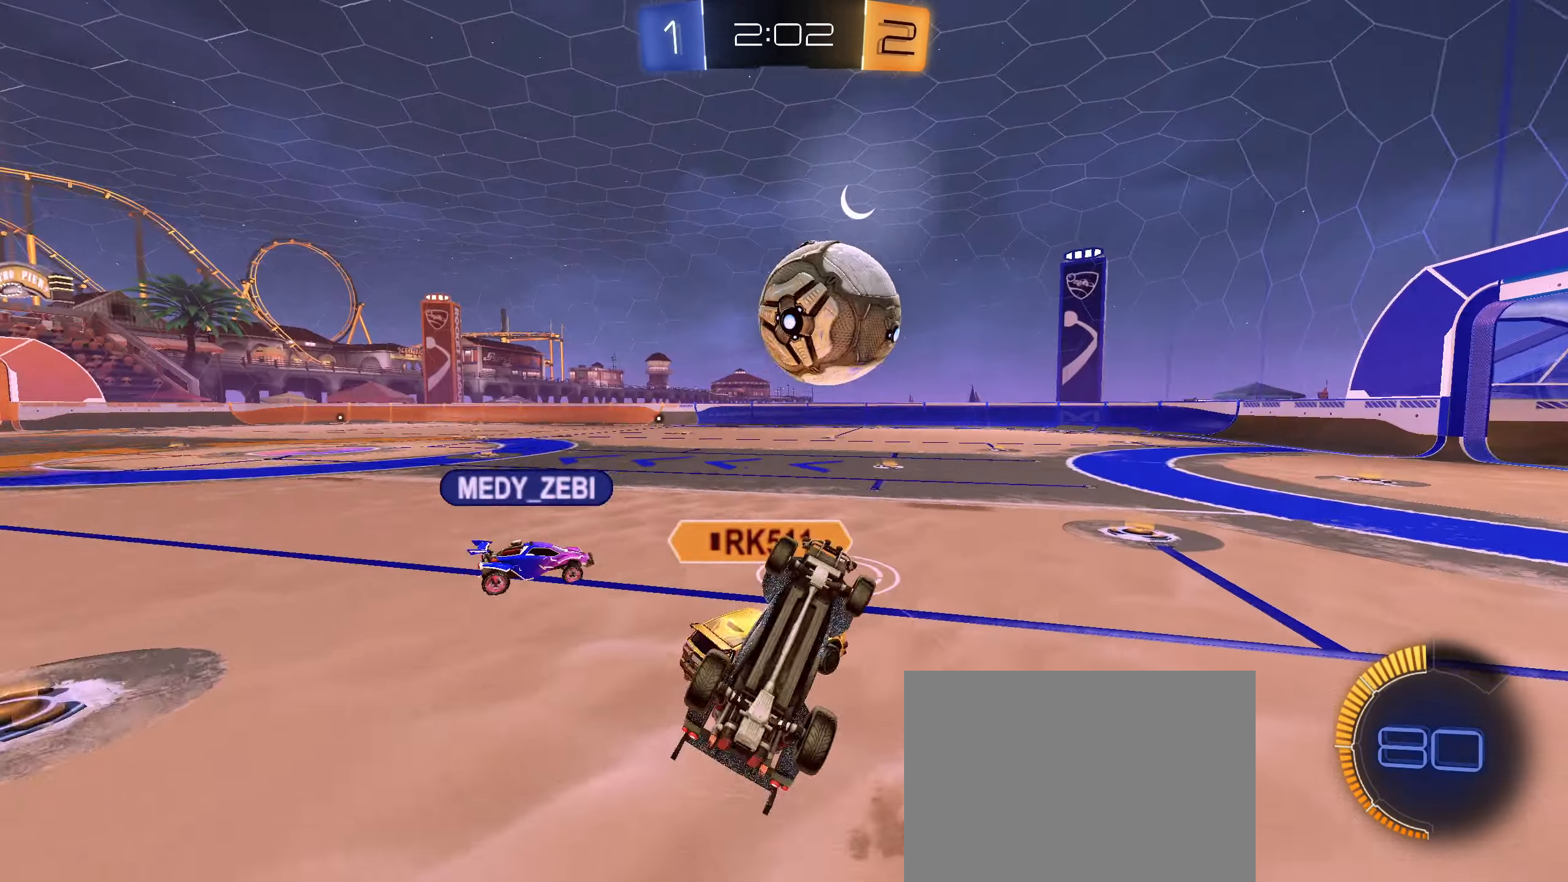
{"buttons": ["L1"], "left_stick": "up-left", "right_stick": "center", "events": [[17, "R1", "down"], [117, "left_stick", "up-left"], [183, "L1", "down"], [383, "R1", "up"]]}
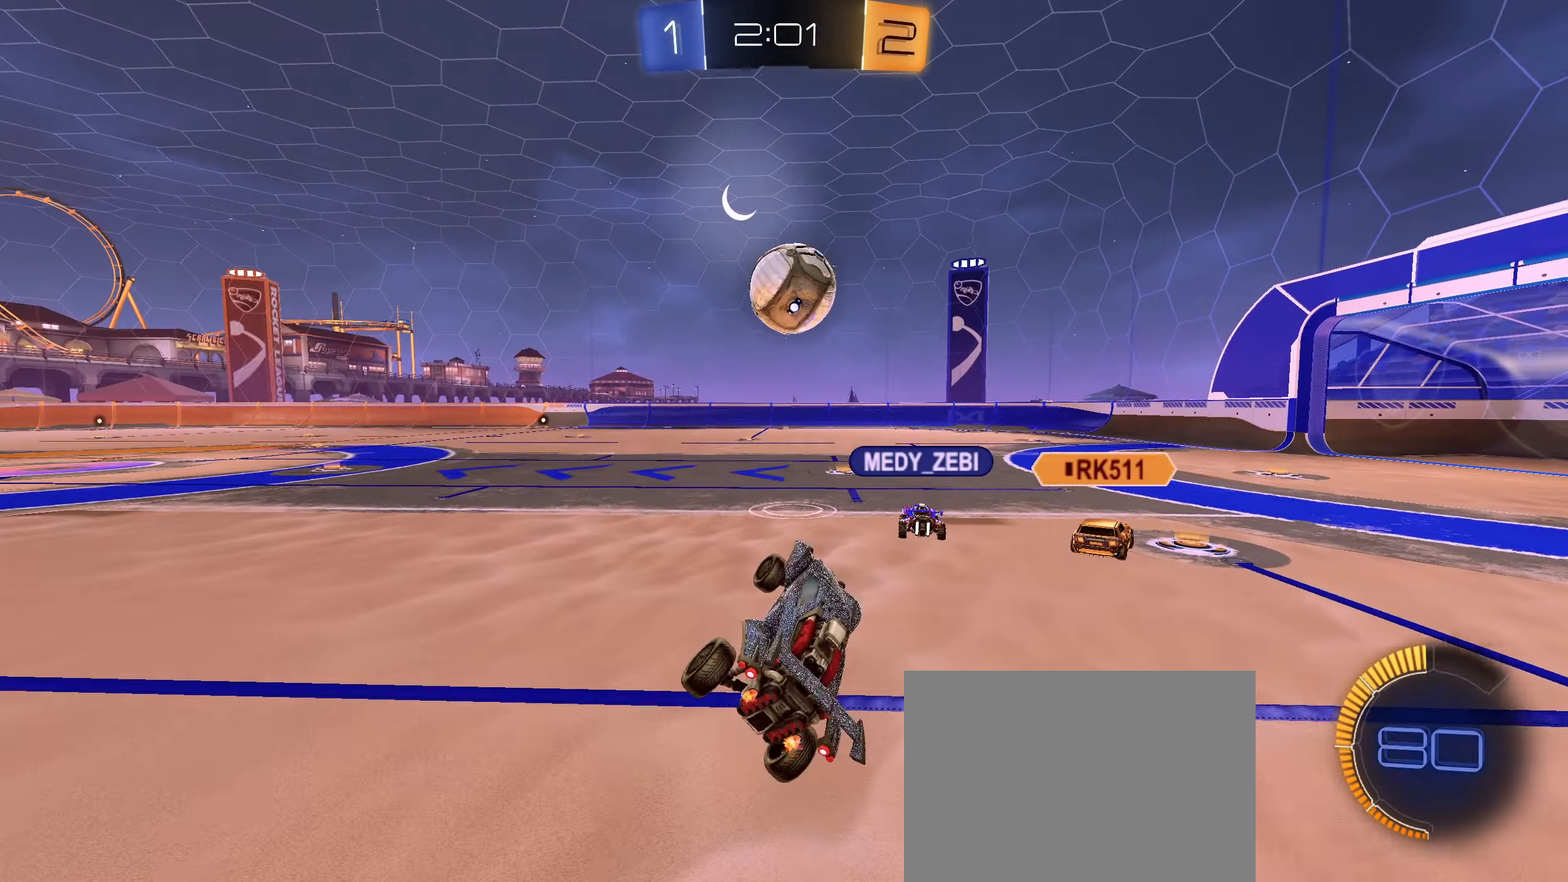
{"buttons": ["R2"], "left_stick": "left", "right_stick": "center", "events": [[17, "L1", "up"], [117, "left_stick", "up"], [233, "left_stick", "up-right"], [350, "R2", "down"], [350, "right_stick", "left"], [417, "left_stick", "left"], [450, "right_stick", "center"]]}
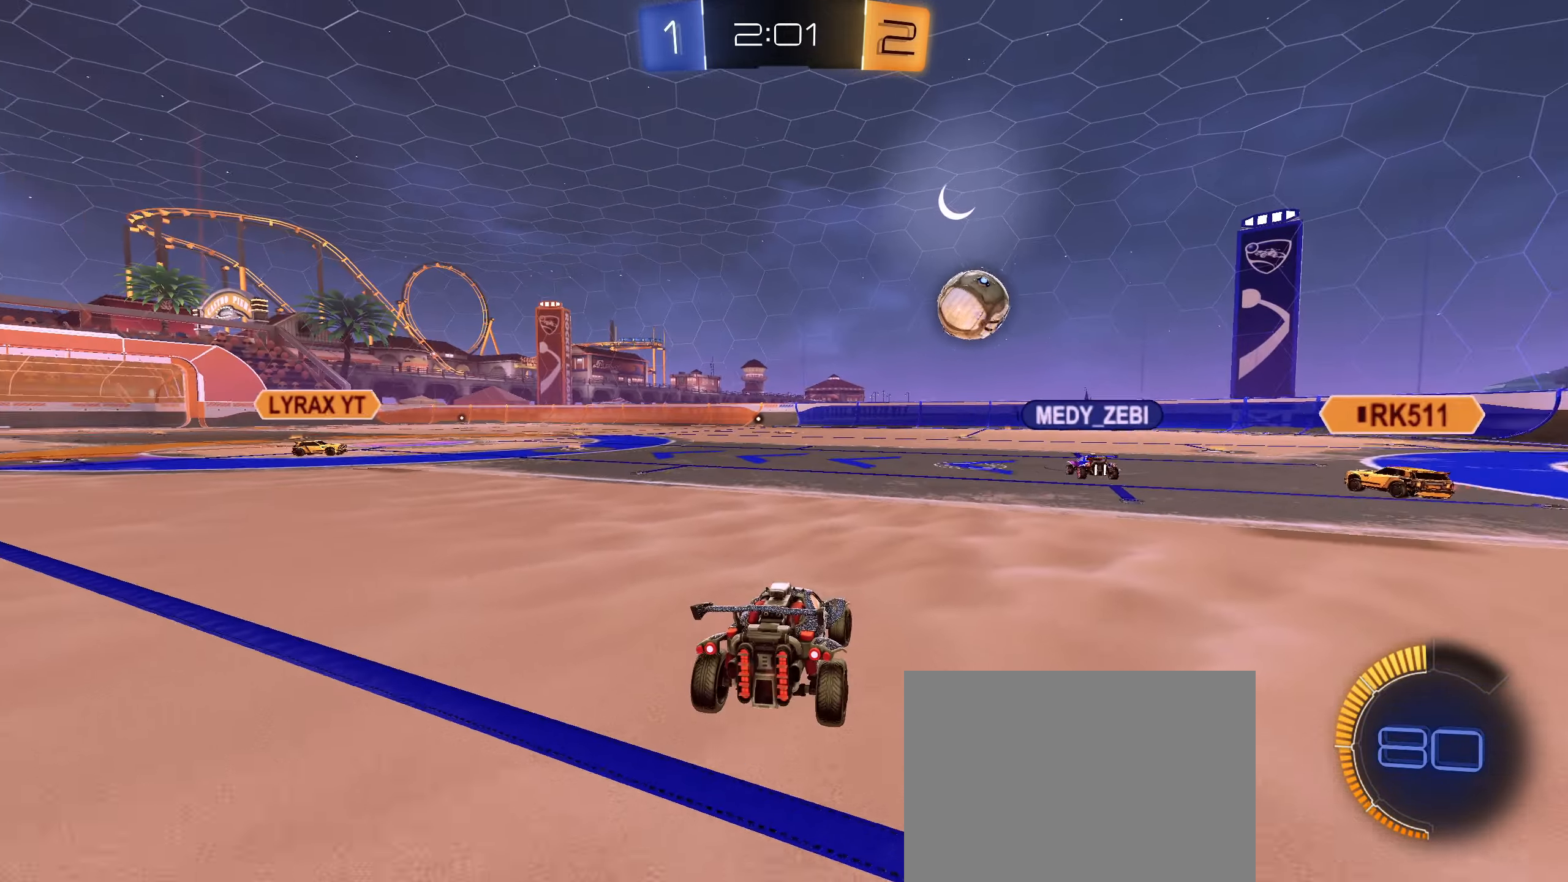
{"buttons": ["R2"], "left_stick": "center", "right_stick": "center", "events": [[233, "left_stick", "center"]]}
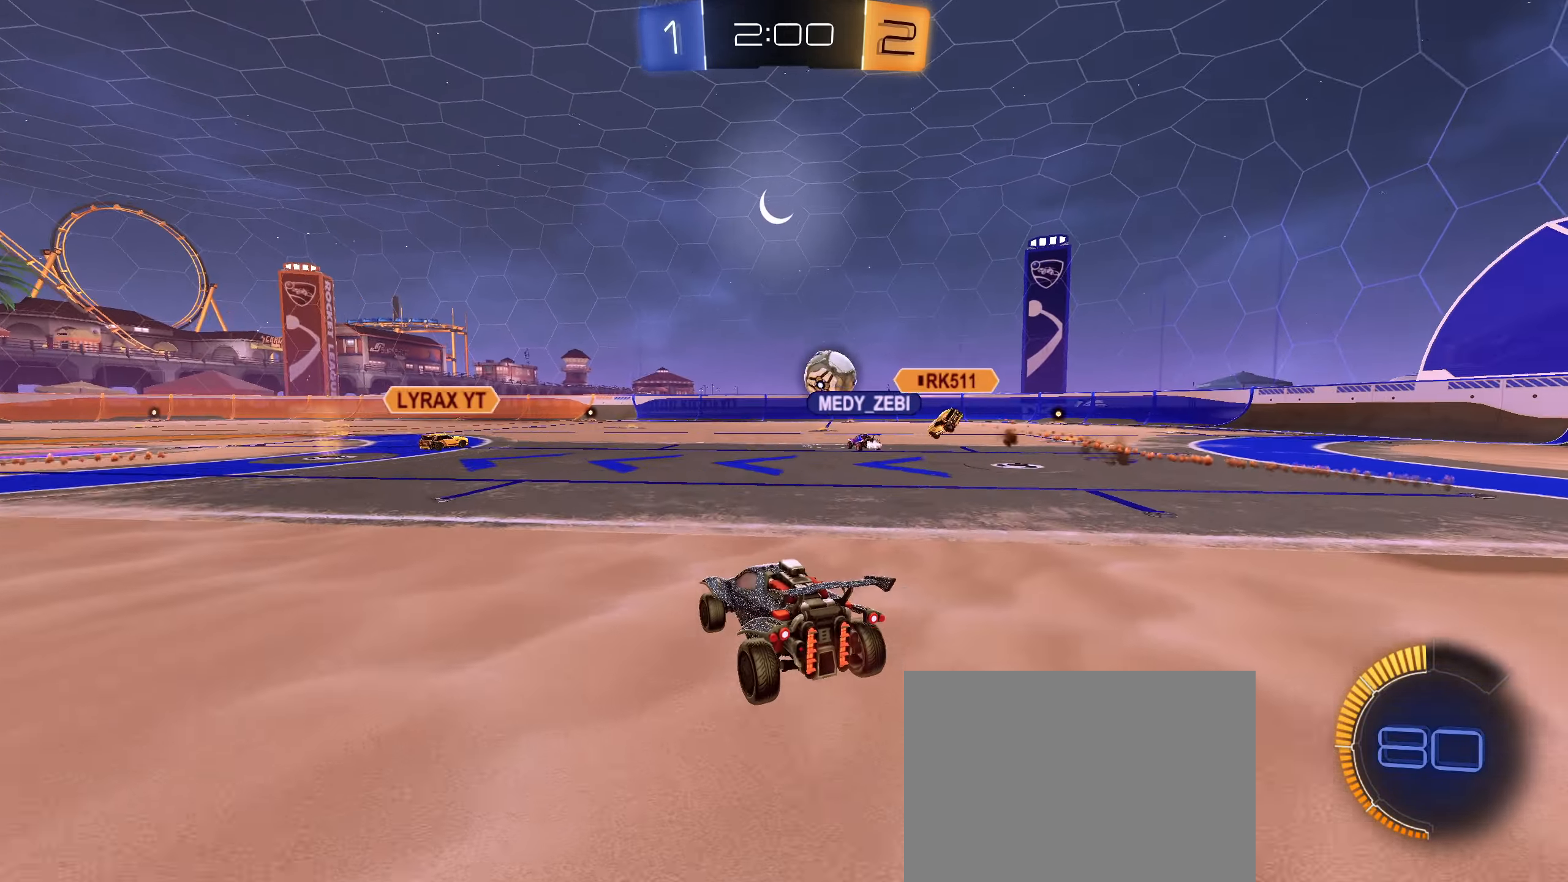
{"buttons": ["R2"], "left_stick": "right", "right_stick": "center", "events": [[67, "left_stick", "right"]]}
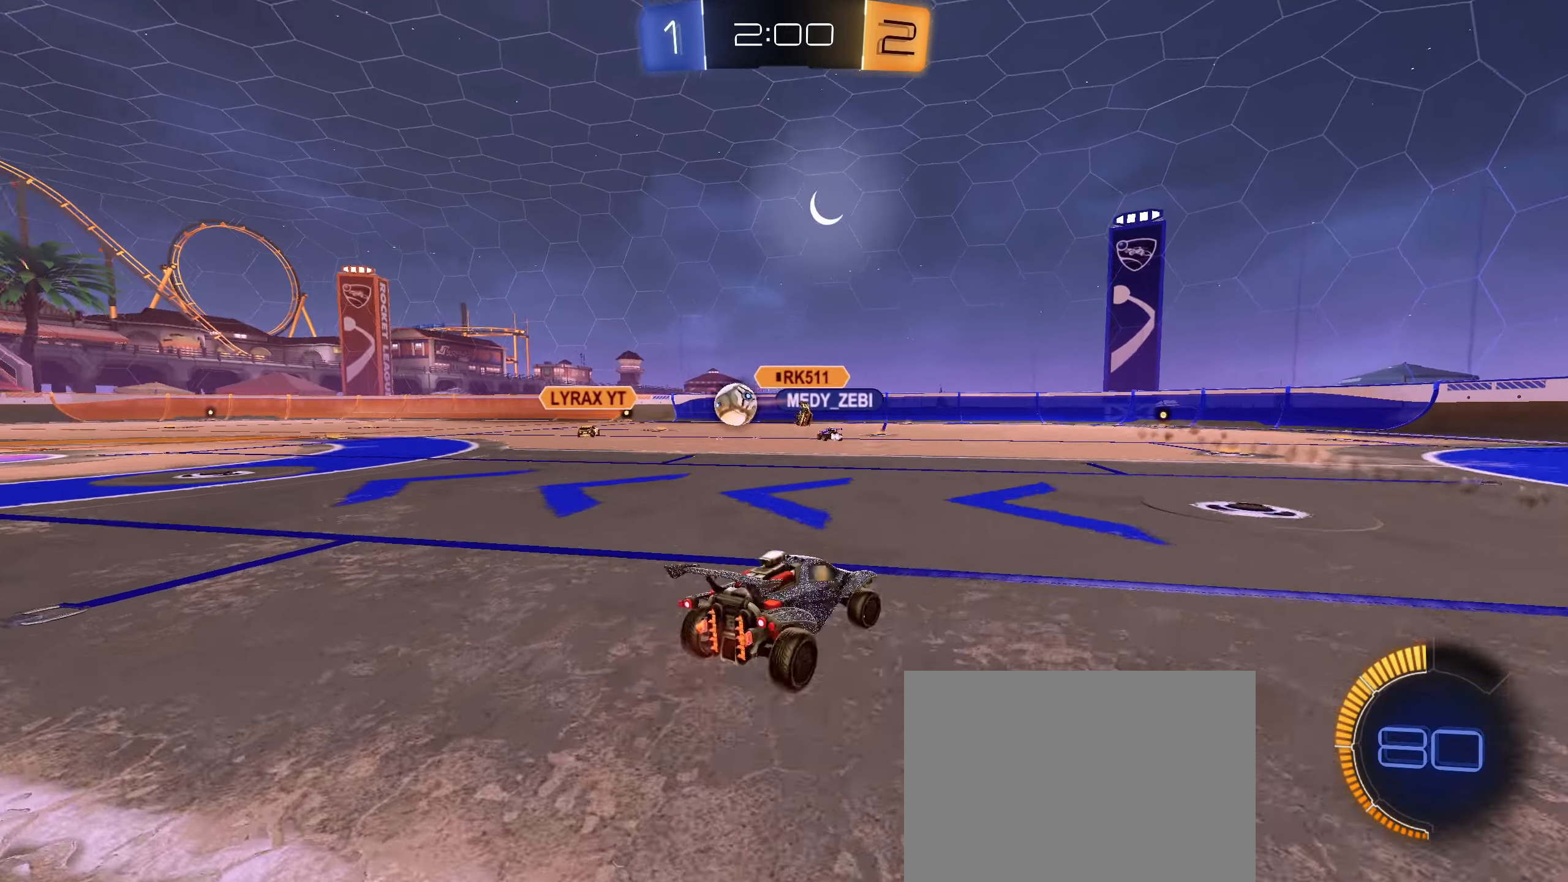
{"buttons": ["R2"], "left_stick": "left", "right_stick": "center", "events": [[300, "left_stick", "down-left"], [467, "left_stick", "left"]]}